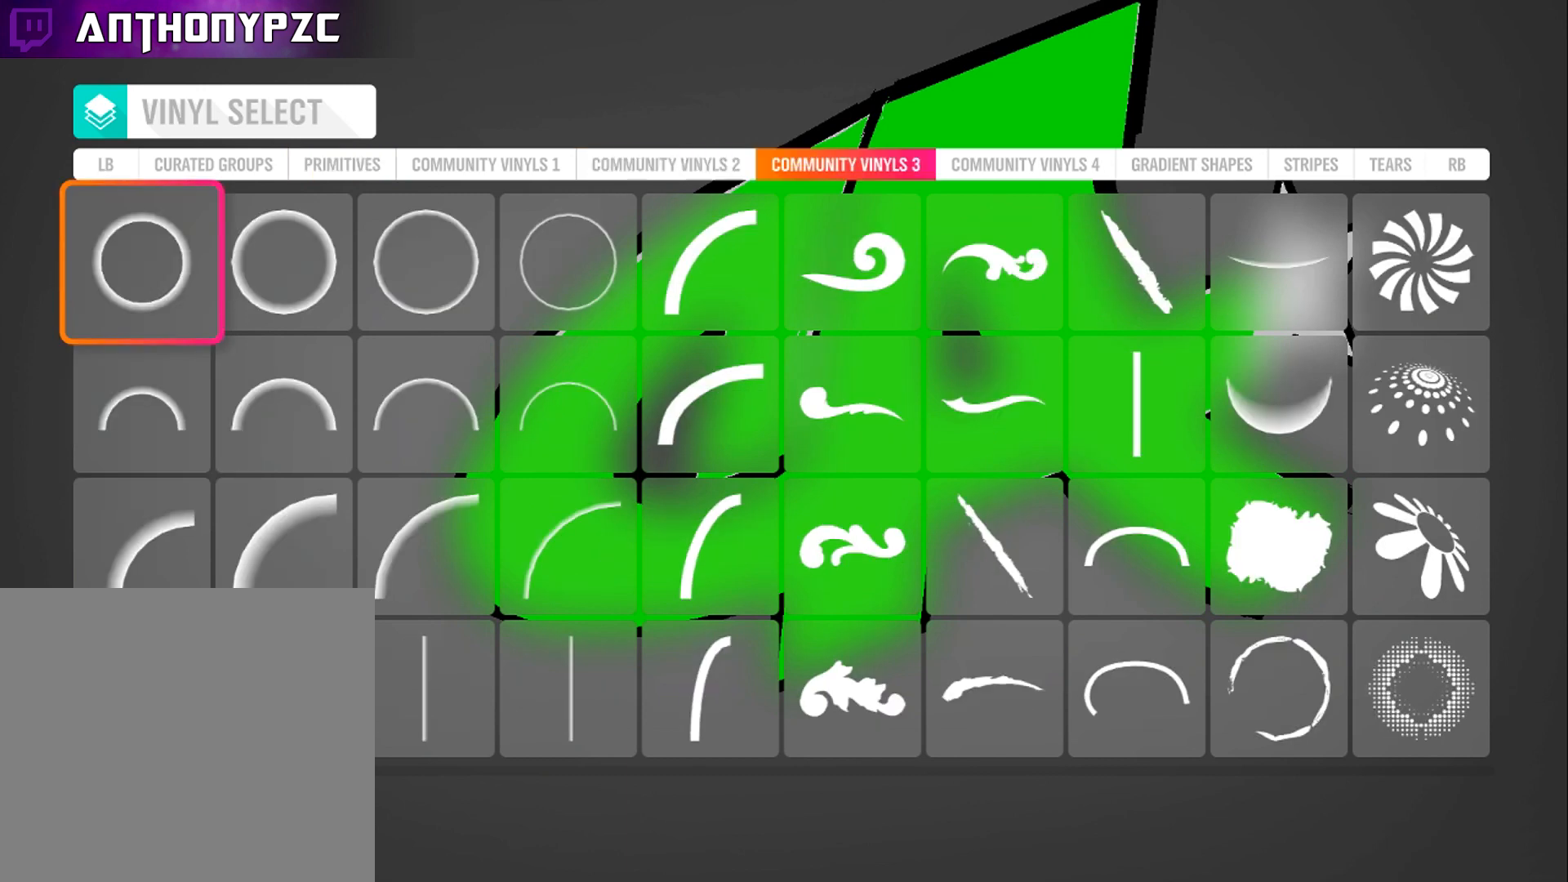
Gameplay with a controller (Xbox layout); each line is a JSON object with the inputs held at the frame after it. "events" lists button and stick changes between this image and that frame as [ms after this image, input, new state], when the widget could be followed in between.
{"buttons": [], "left_stick": "center", "right_stick": "center", "events": [[67, "R1", "up"]]}
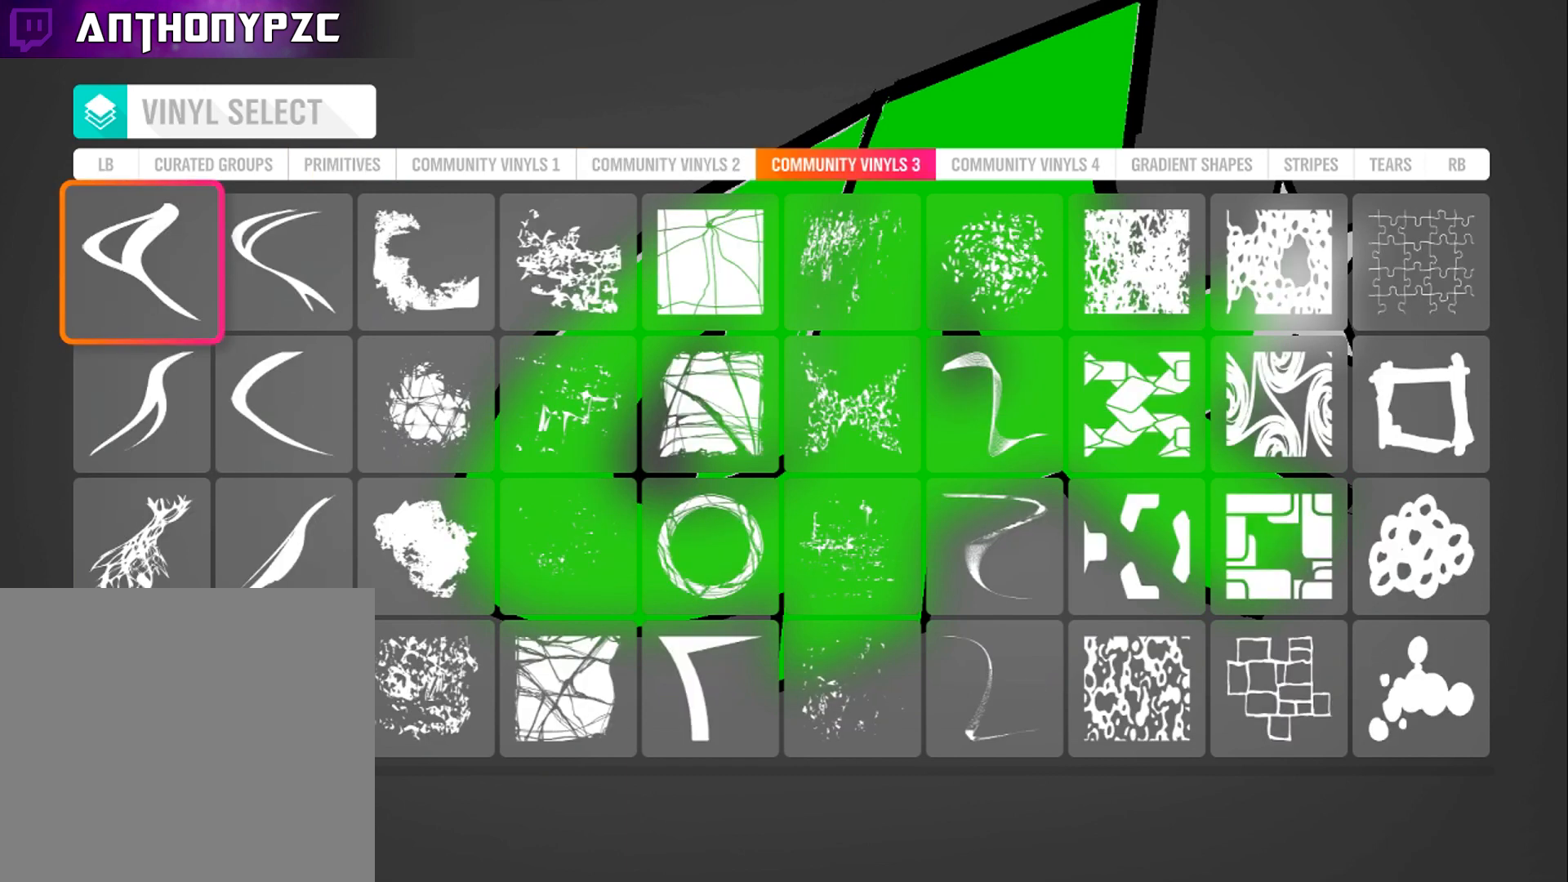
{"buttons": [], "left_stick": "center", "right_stick": "center", "events": [[201, "R1", "down"], [301, "R1", "up"]]}
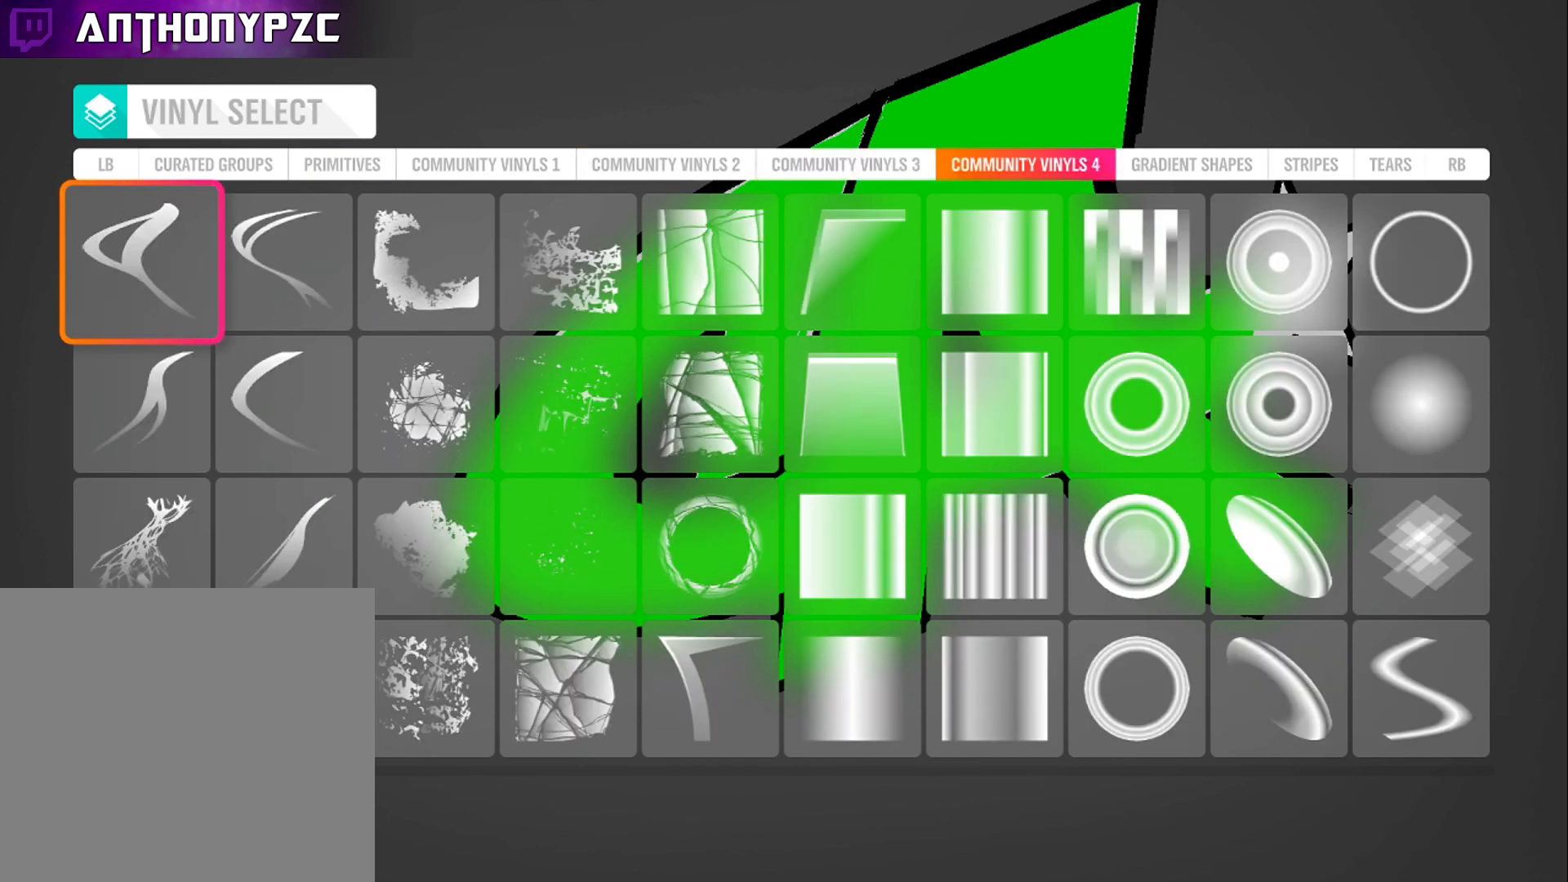
{"buttons": [], "left_stick": "center", "right_stick": "center", "events": [[200, "R1", "down"], [267, "R1", "up"]]}
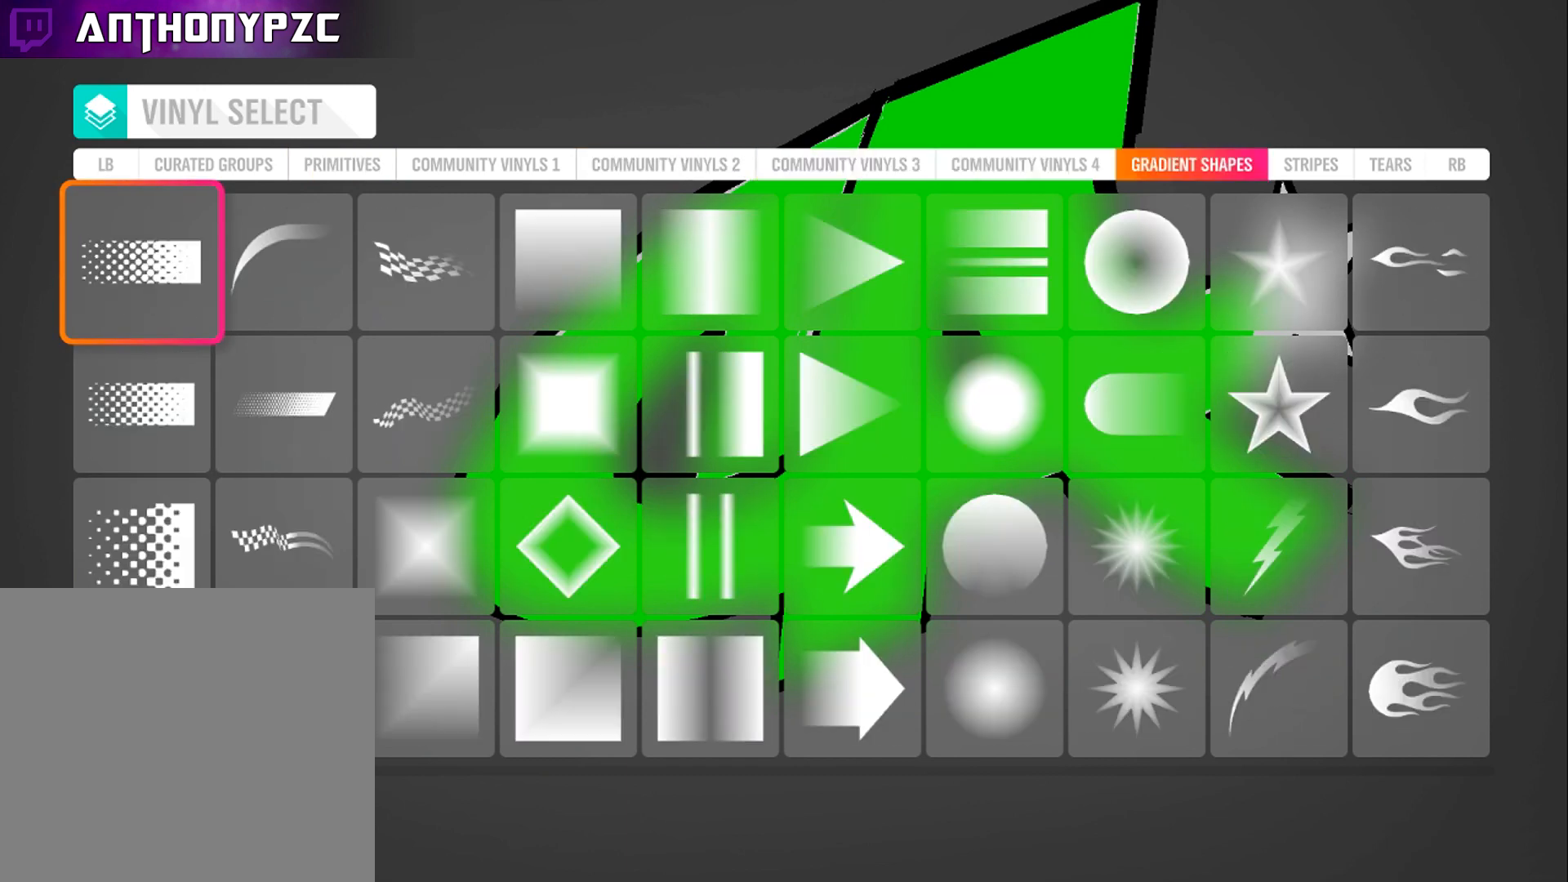
{"buttons": ["L1"], "left_stick": "center", "right_stick": "center", "events": [[134, "R1", "down"], [201, "R1", "up"], [501, "L1", "down"]]}
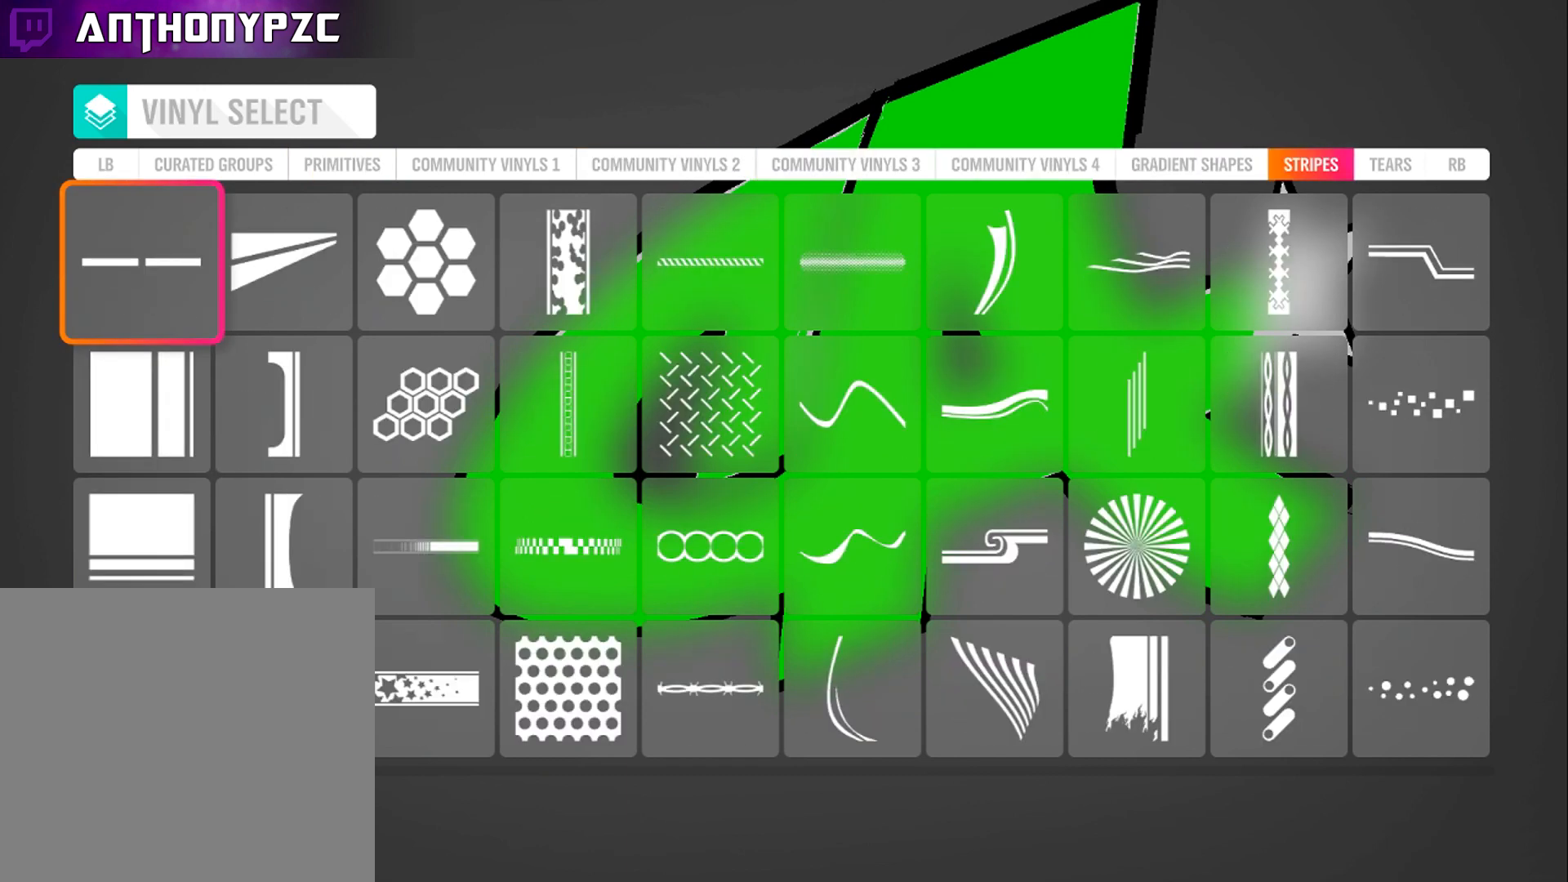
{"buttons": [], "left_stick": "center", "right_stick": "center", "events": [[100, "L1", "up"]]}
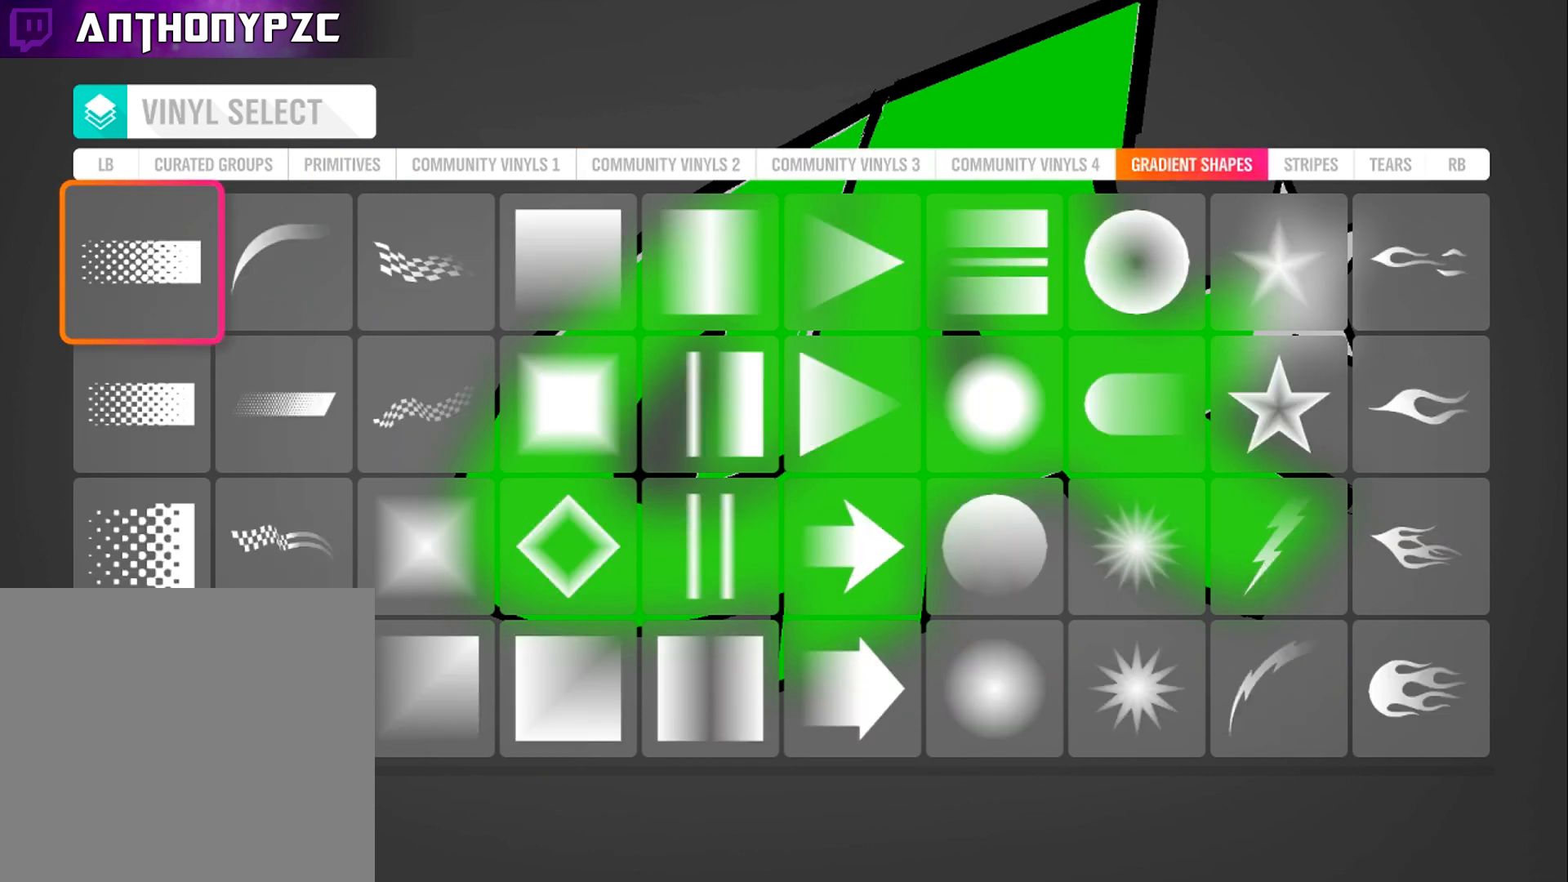
{"buttons": [], "left_stick": "center", "right_stick": "center", "events": []}
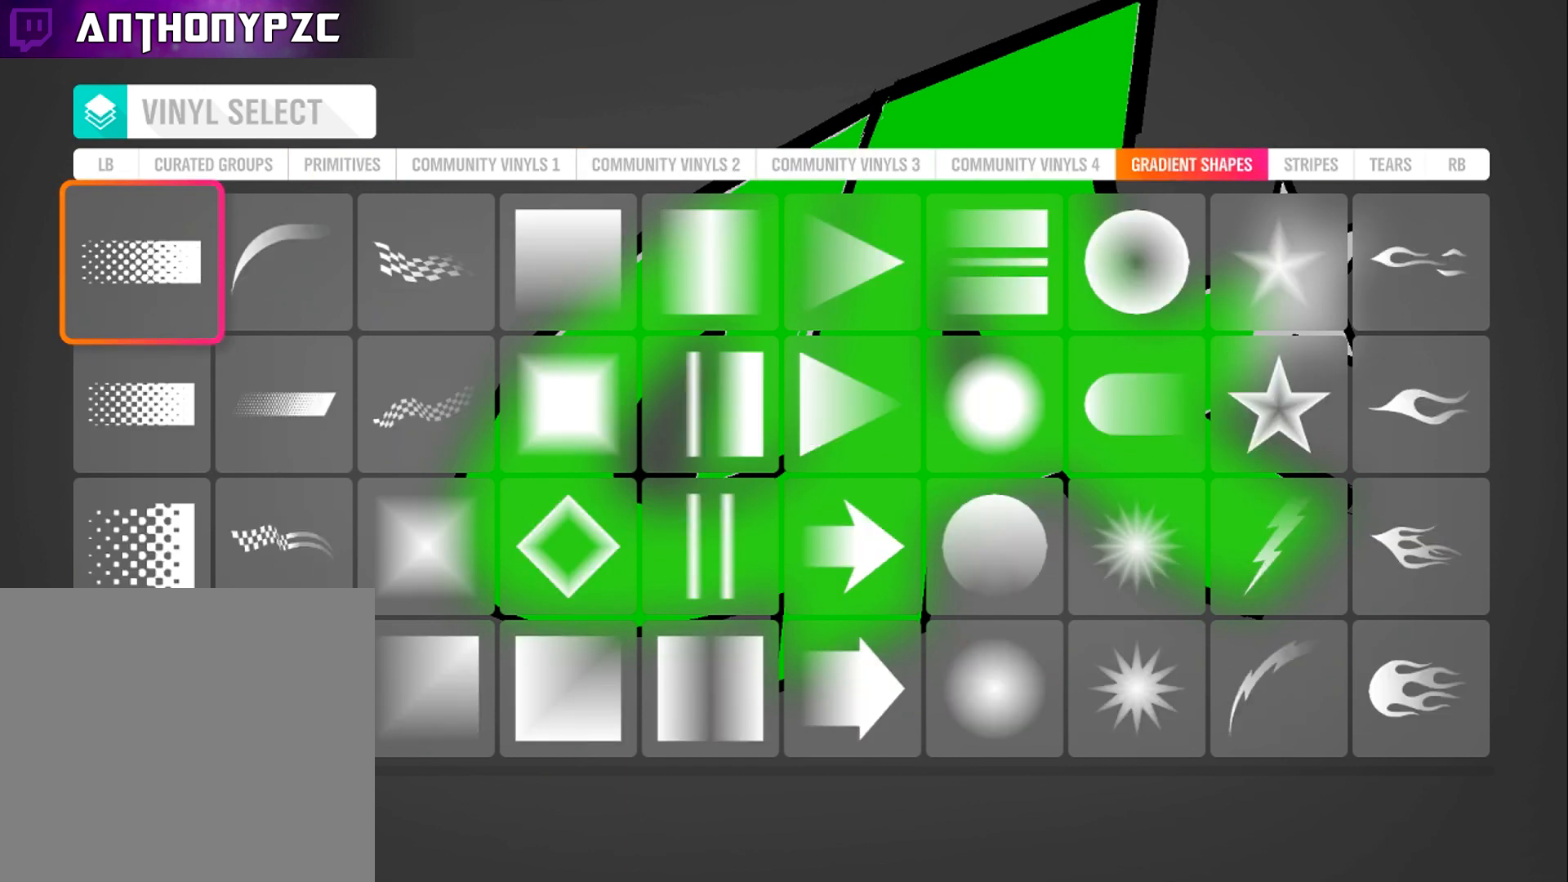
{"buttons": [], "left_stick": "center", "right_stick": "center", "events": [[100, "R1", "down"], [200, "R1", "up"]]}
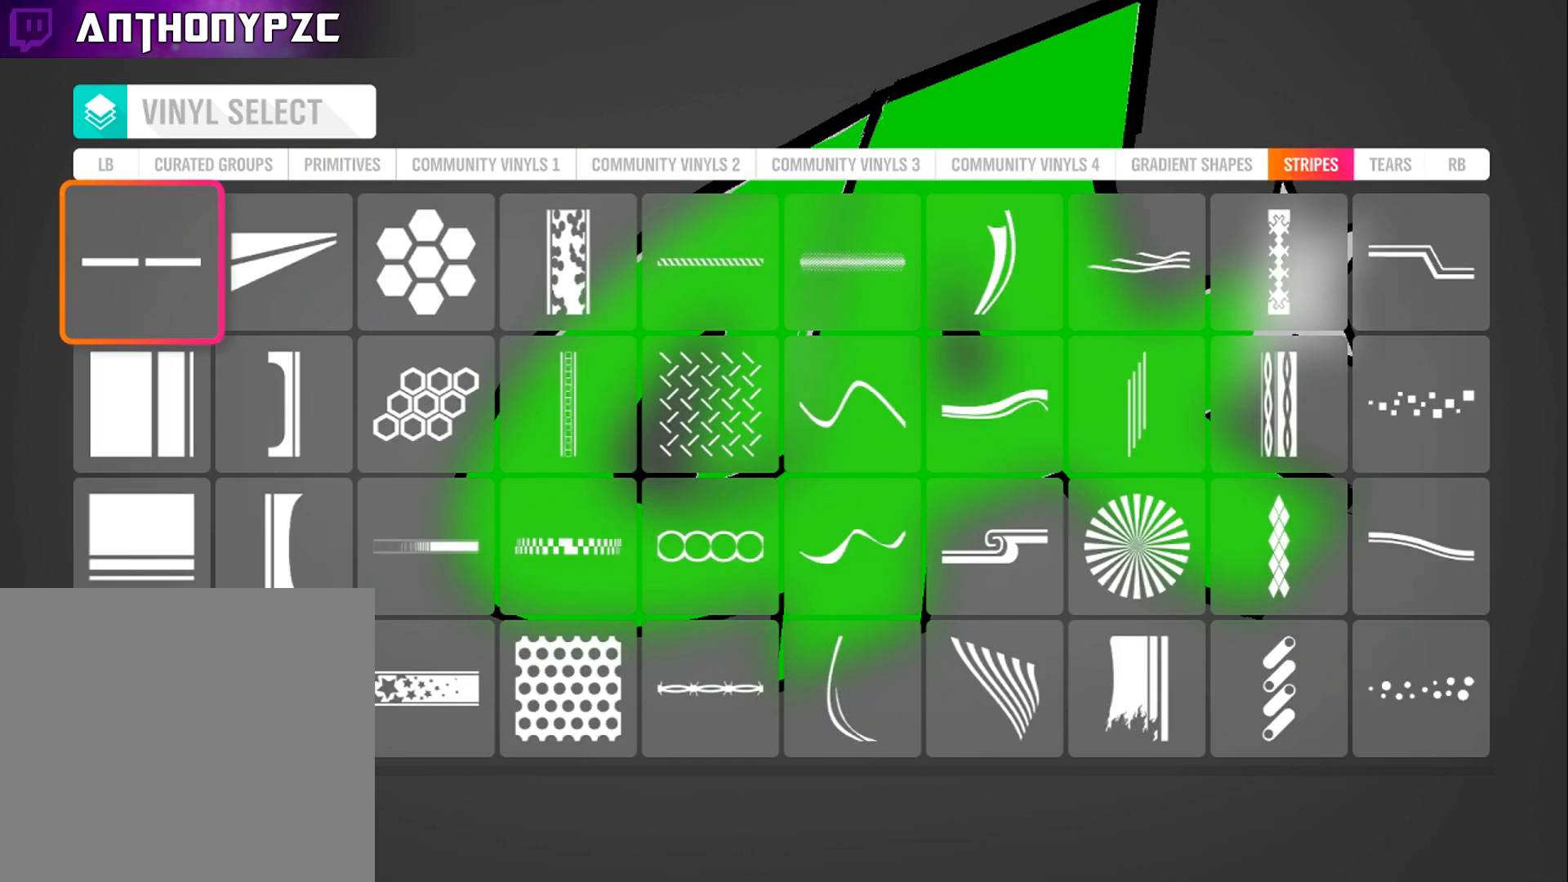
{"buttons": [], "left_stick": "center", "right_stick": "center", "events": []}
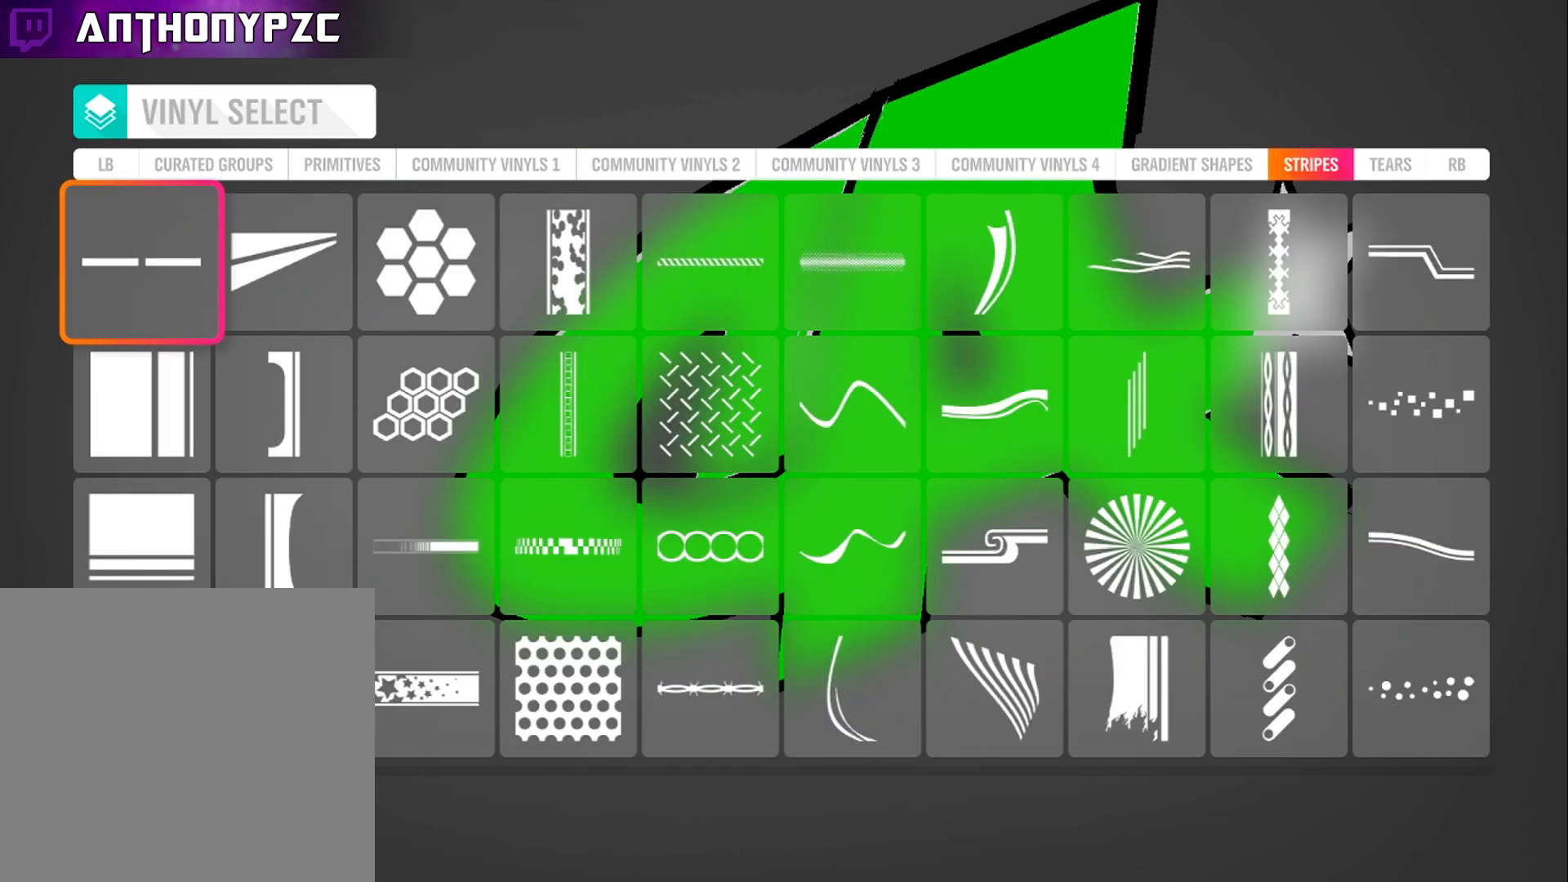
{"buttons": [], "left_stick": "center", "right_stick": "center", "events": [[67, "R1", "down"], [167, "R1", "up"]]}
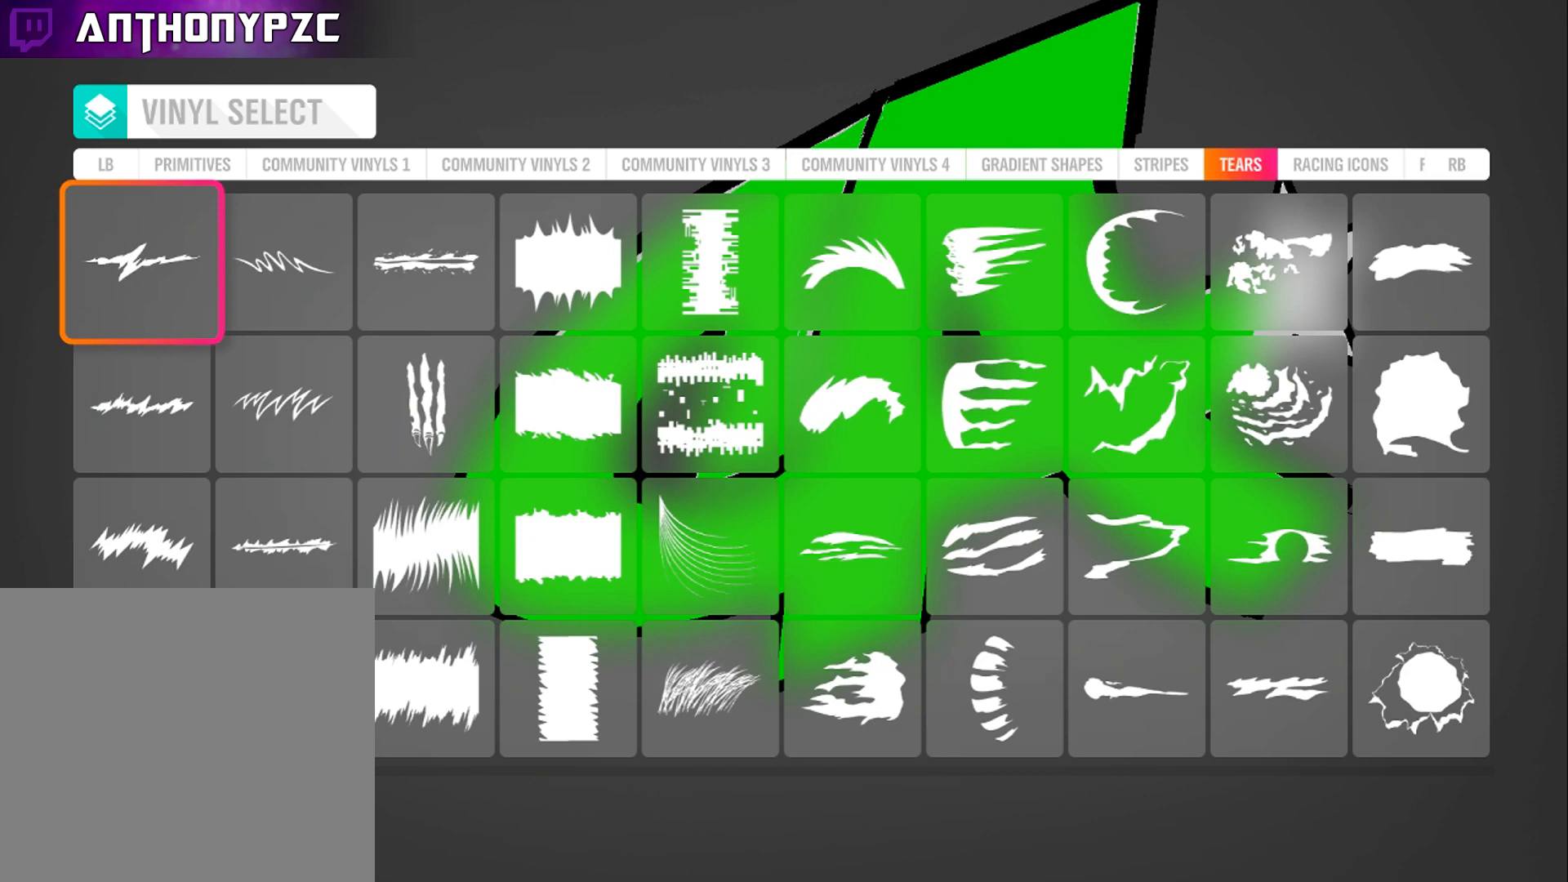
{"buttons": ["R1"], "left_stick": "center", "right_stick": "center", "events": [[501, "R1", "down"]]}
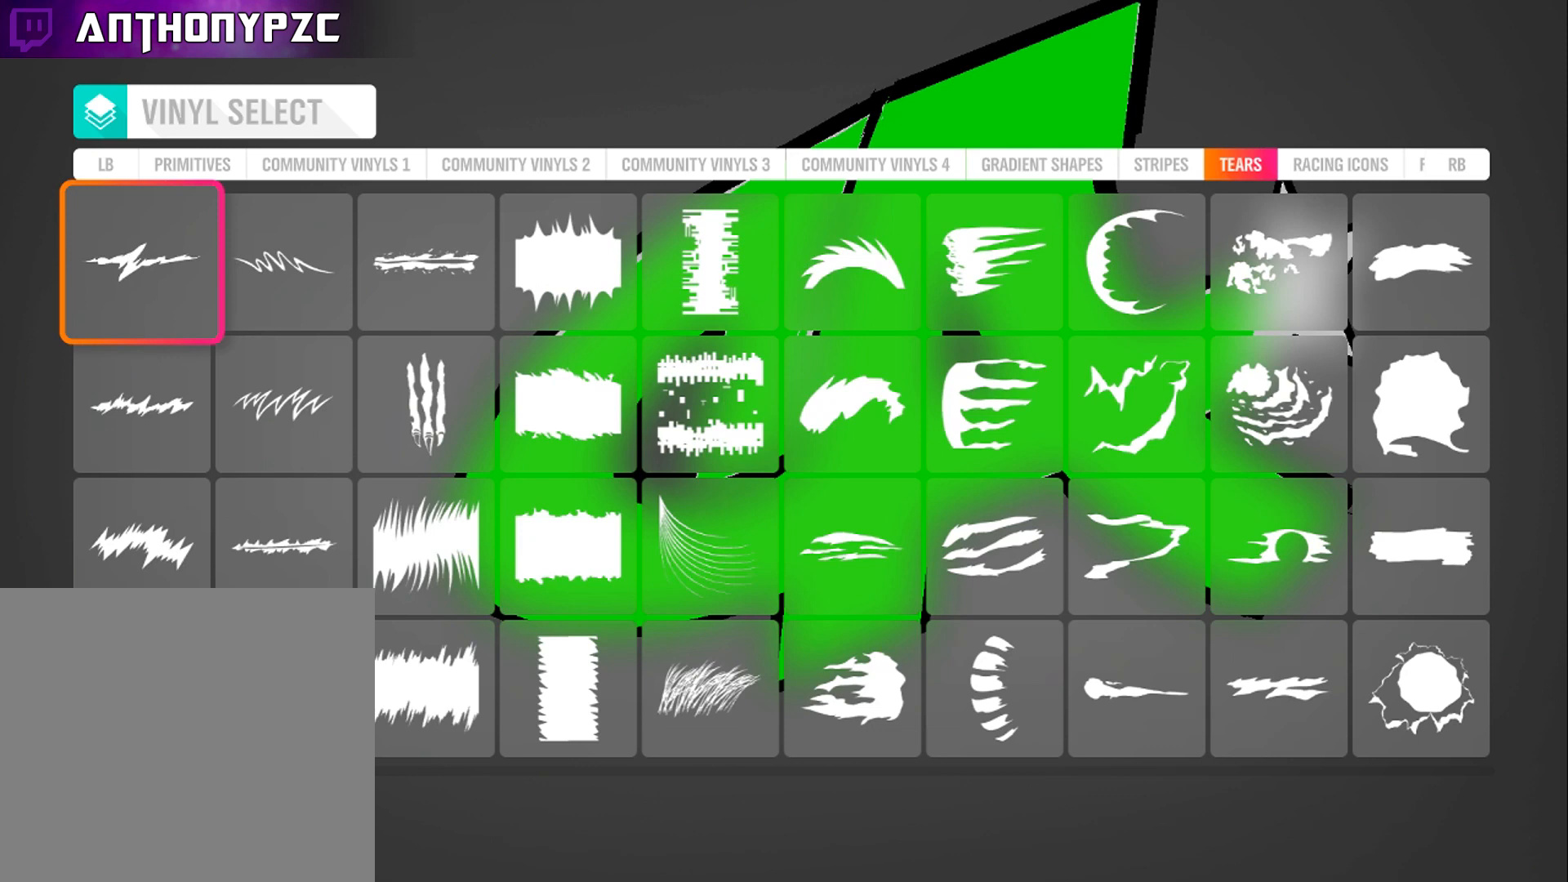
{"buttons": [], "left_stick": "center", "right_stick": "center", "events": [[133, "R1", "up"]]}
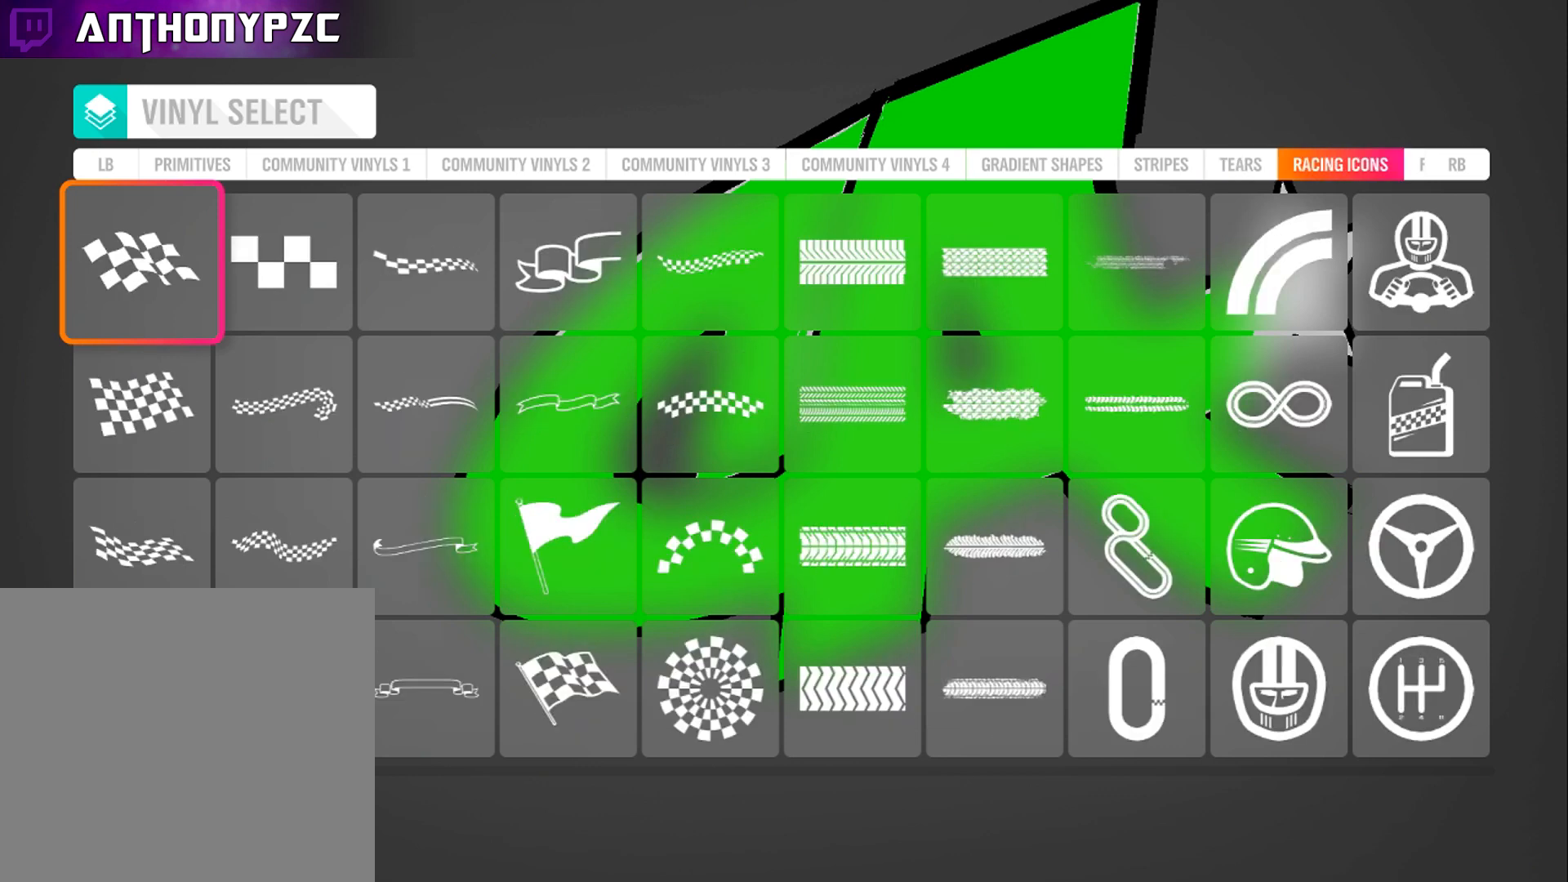
{"buttons": [], "left_stick": "center", "right_stick": "center", "events": [[201, "R1", "down"], [301, "R1", "up"]]}
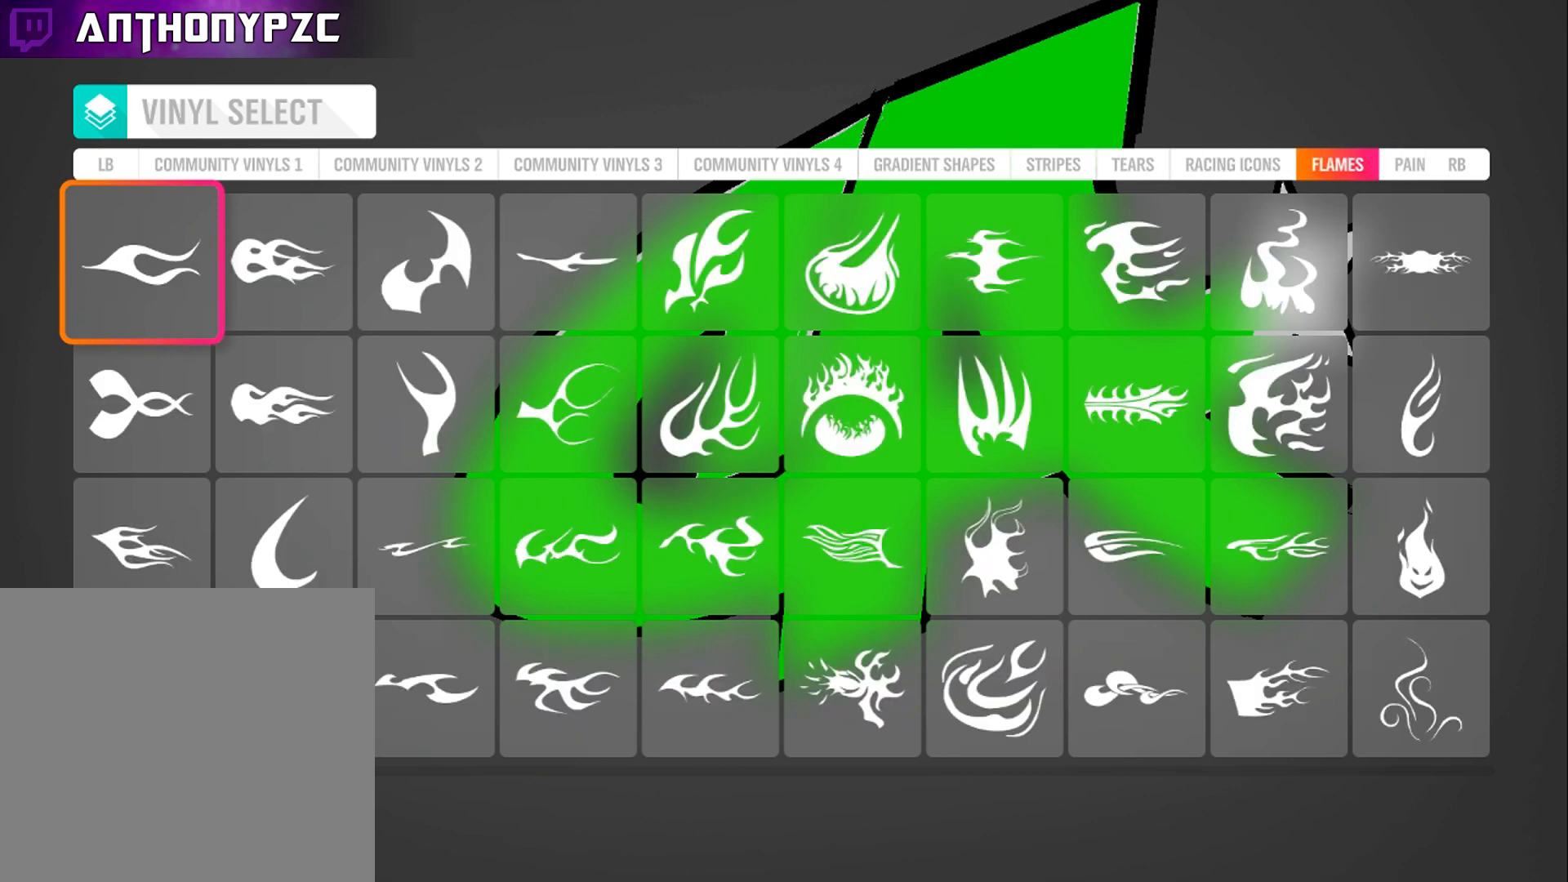
{"buttons": [], "left_stick": "center", "right_stick": "center", "events": []}
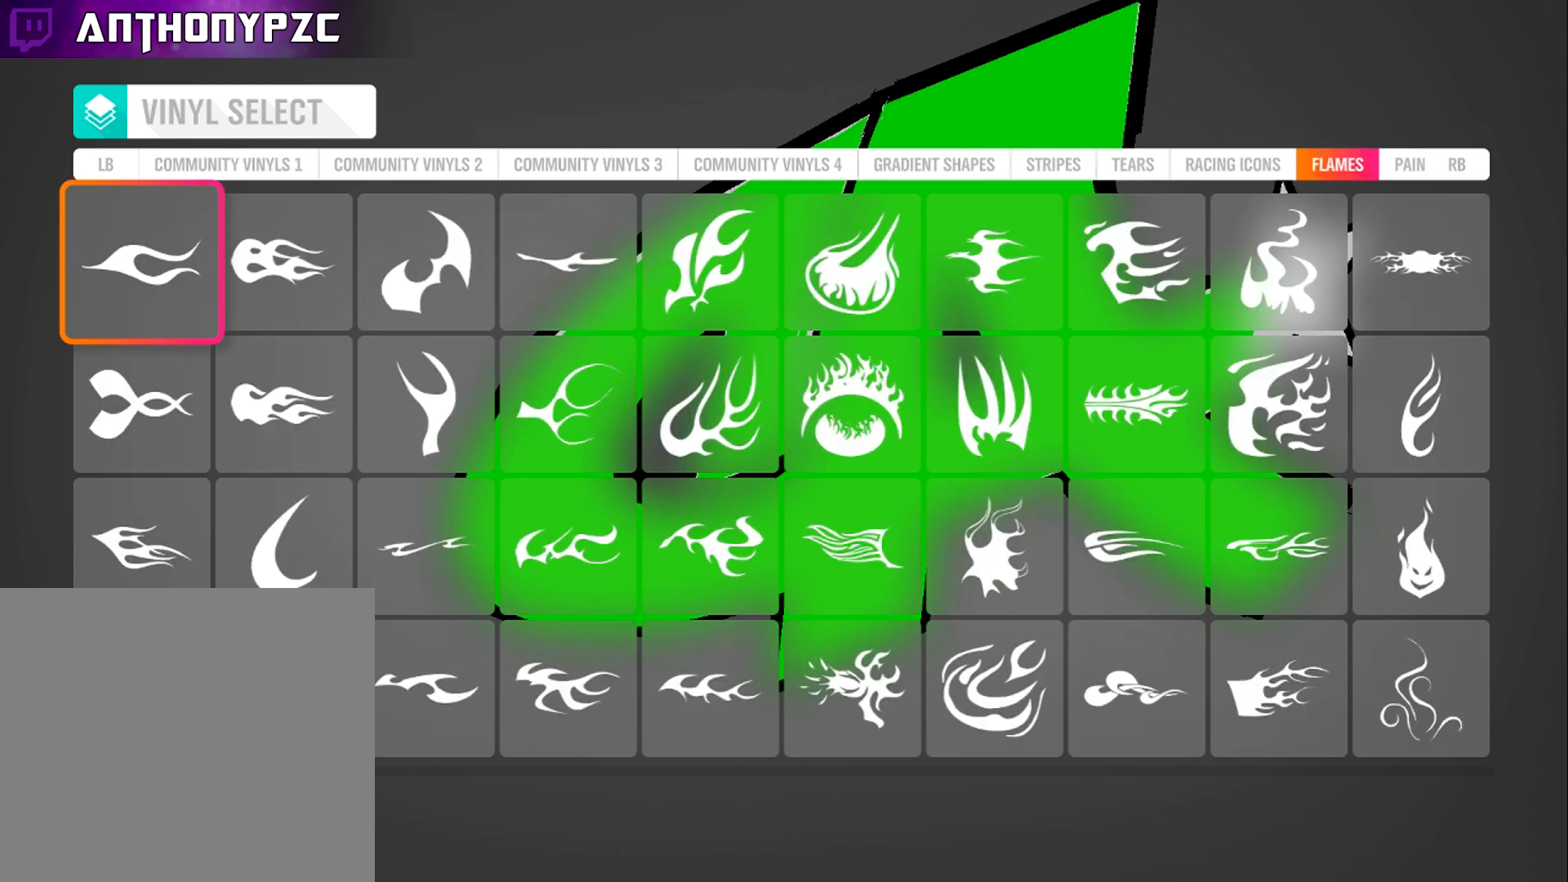
{"buttons": [], "left_stick": "center", "right_stick": "center", "events": [[167, "R1", "down"], [267, "R1", "up"]]}
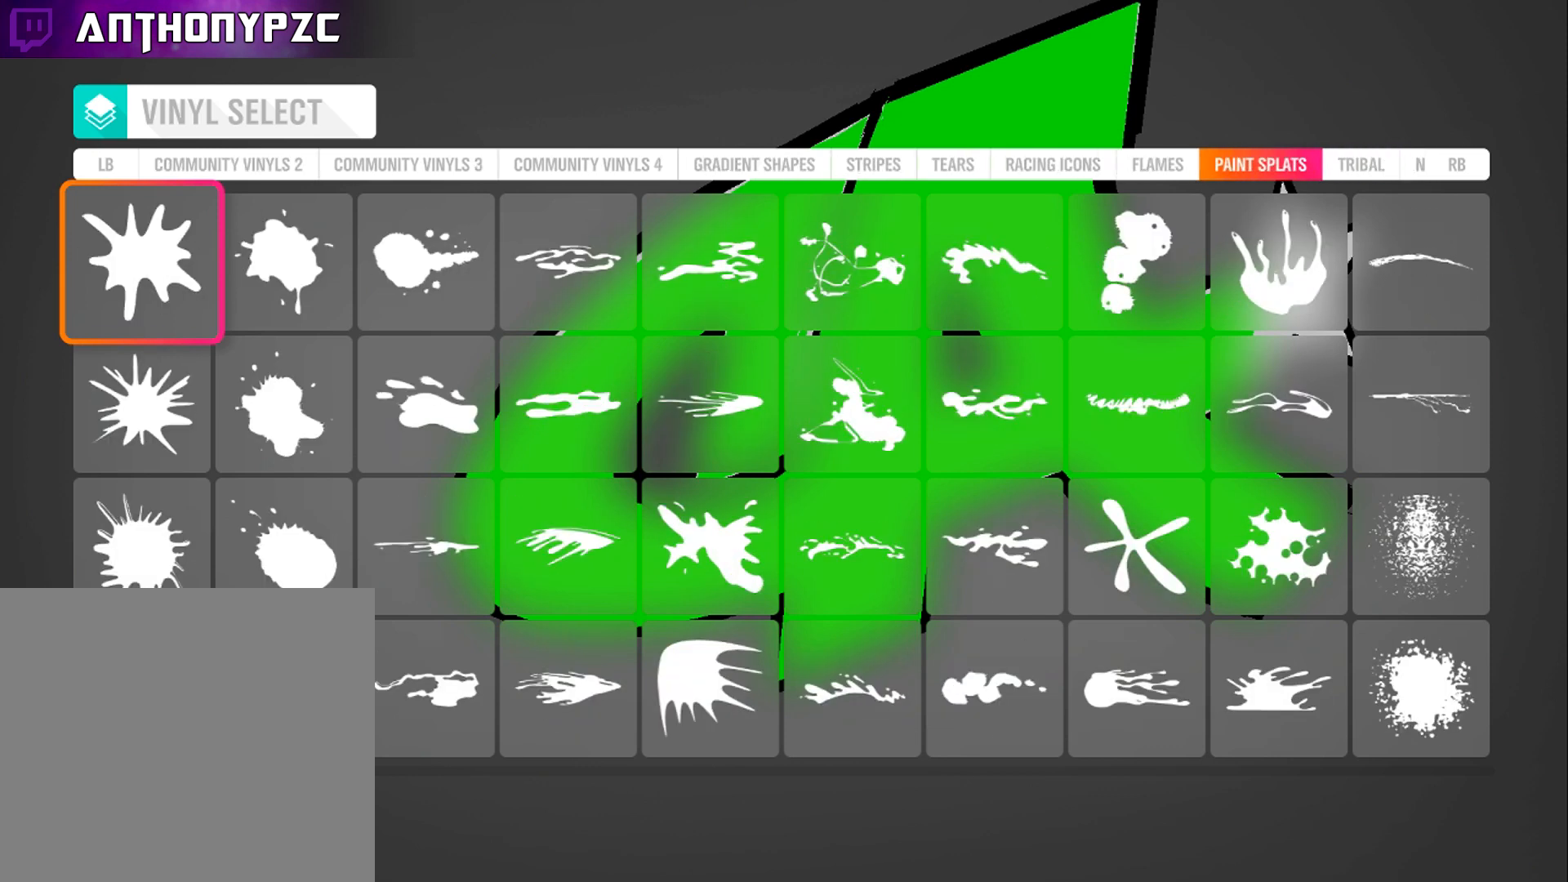
{"buttons": [], "left_stick": "center", "right_stick": "center", "events": [[267, "R1", "down"], [367, "R1", "up"]]}
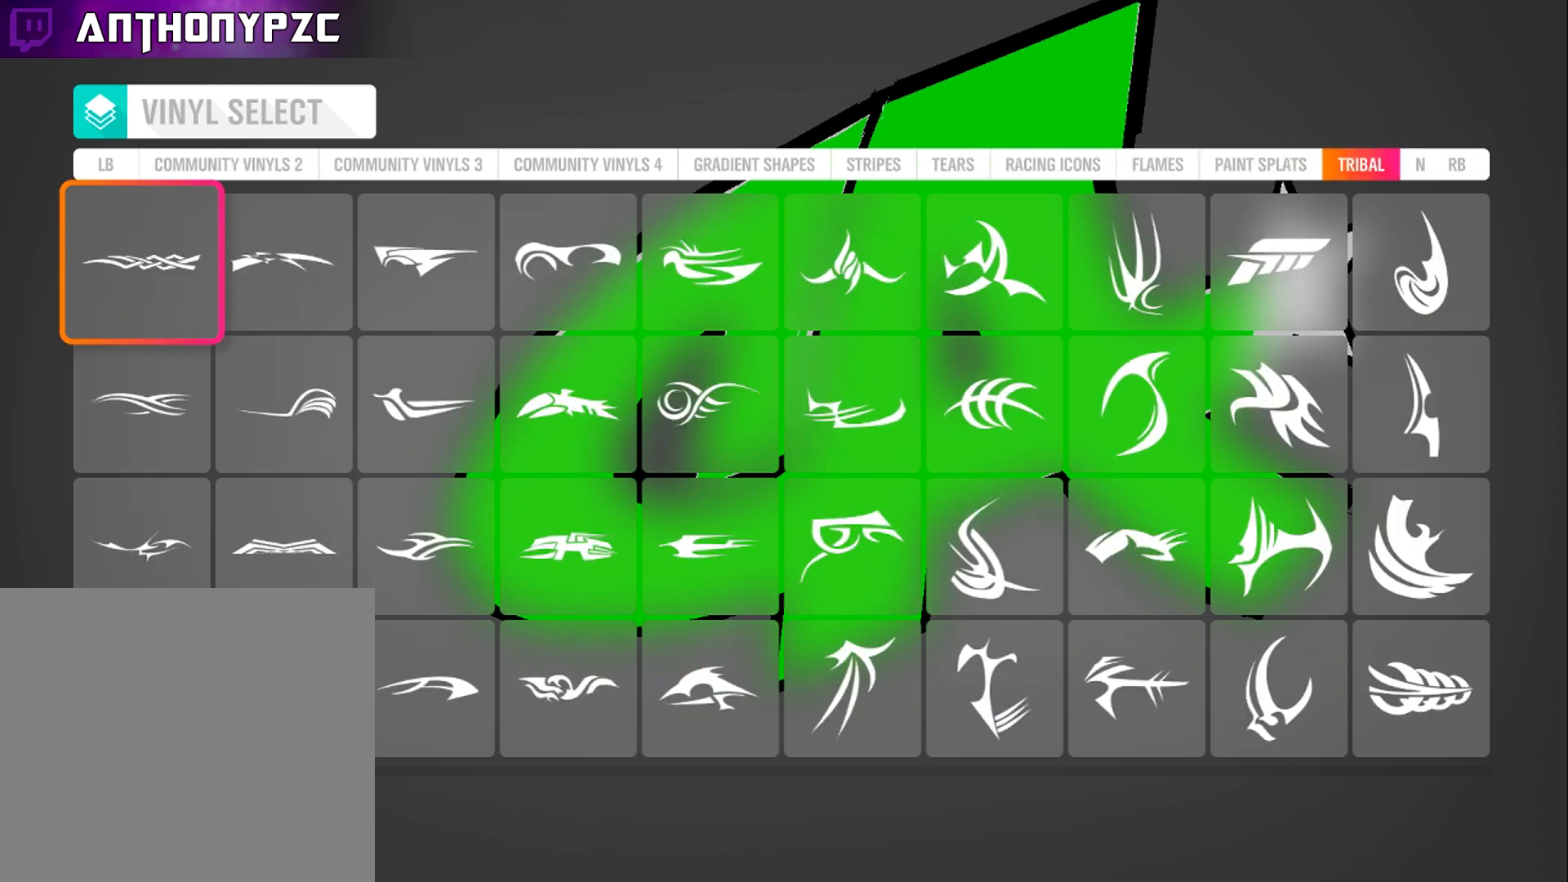
{"buttons": [], "left_stick": "center", "right_stick": "center", "events": [[367, "R1", "down"], [501, "R1", "up"]]}
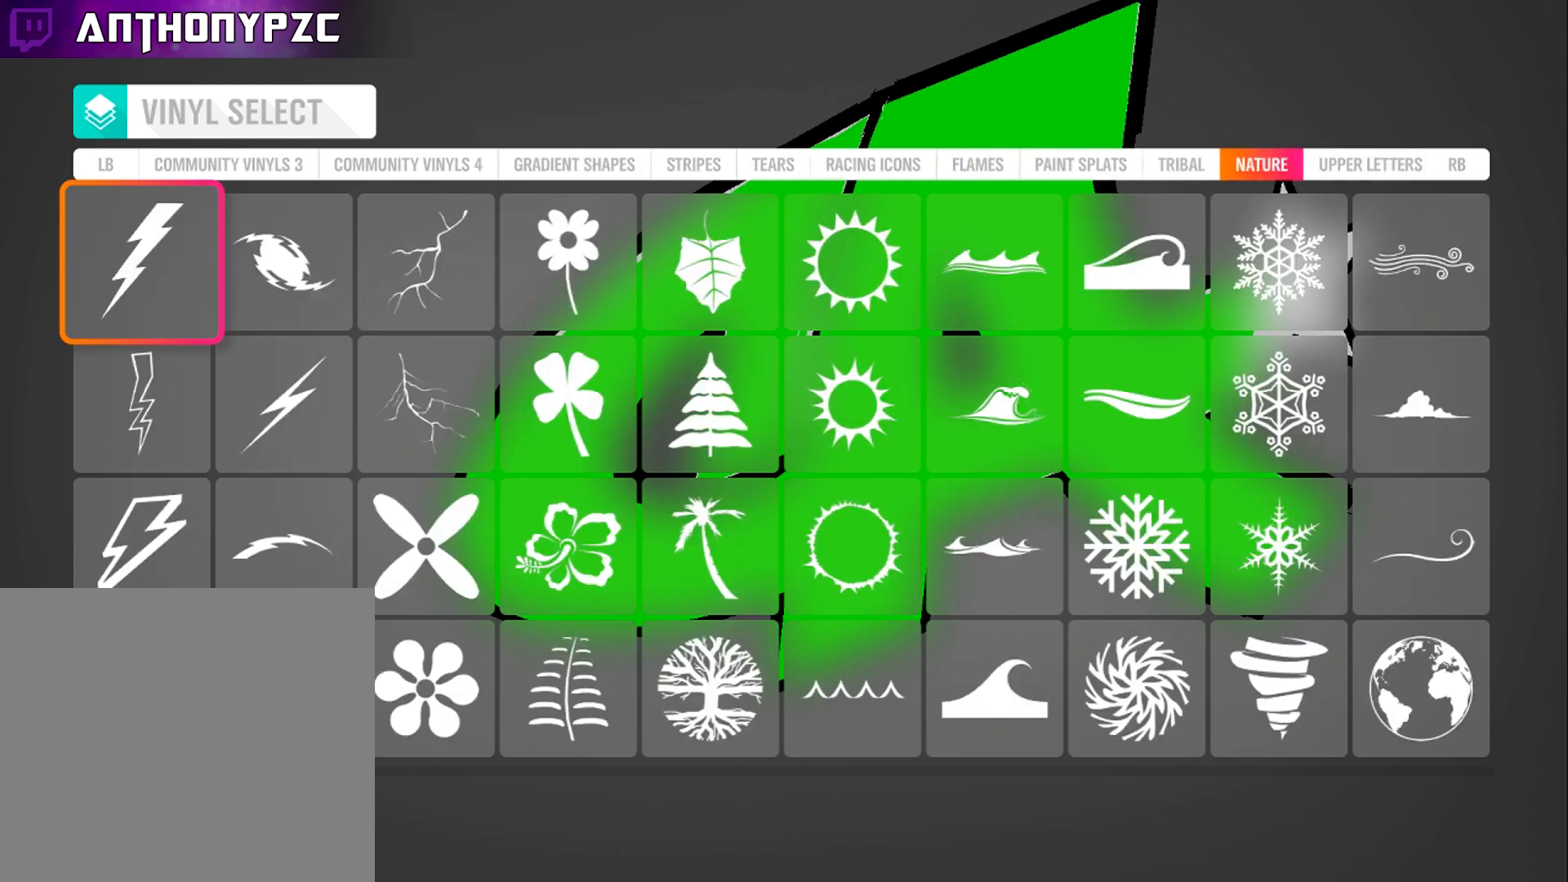
{"buttons": [], "left_stick": "center", "right_stick": "center", "events": []}
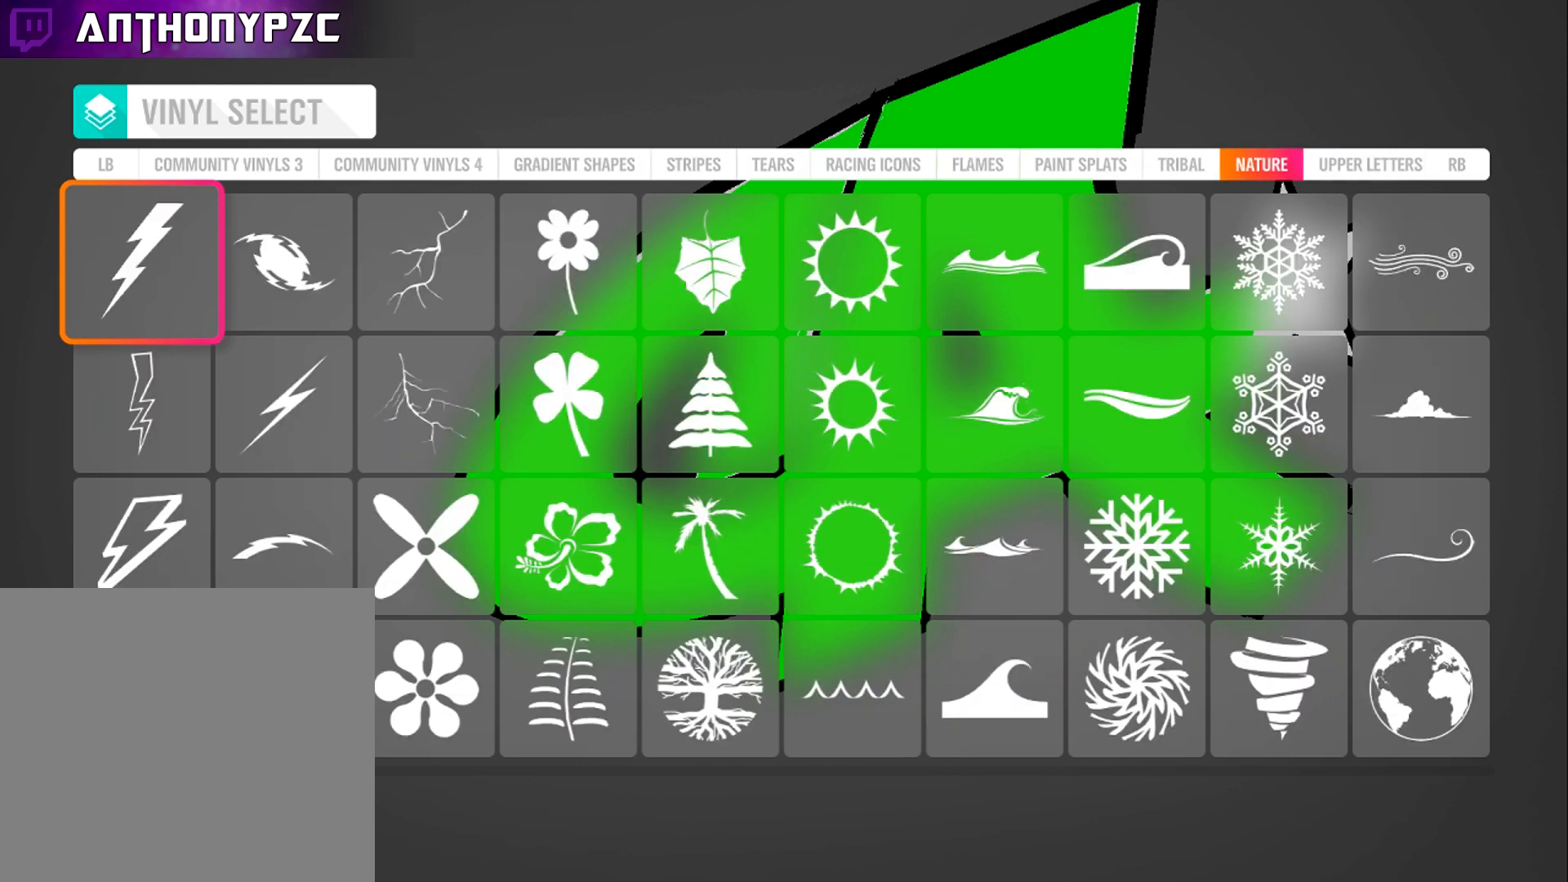
{"buttons": [], "left_stick": "center", "right_stick": "center", "events": []}
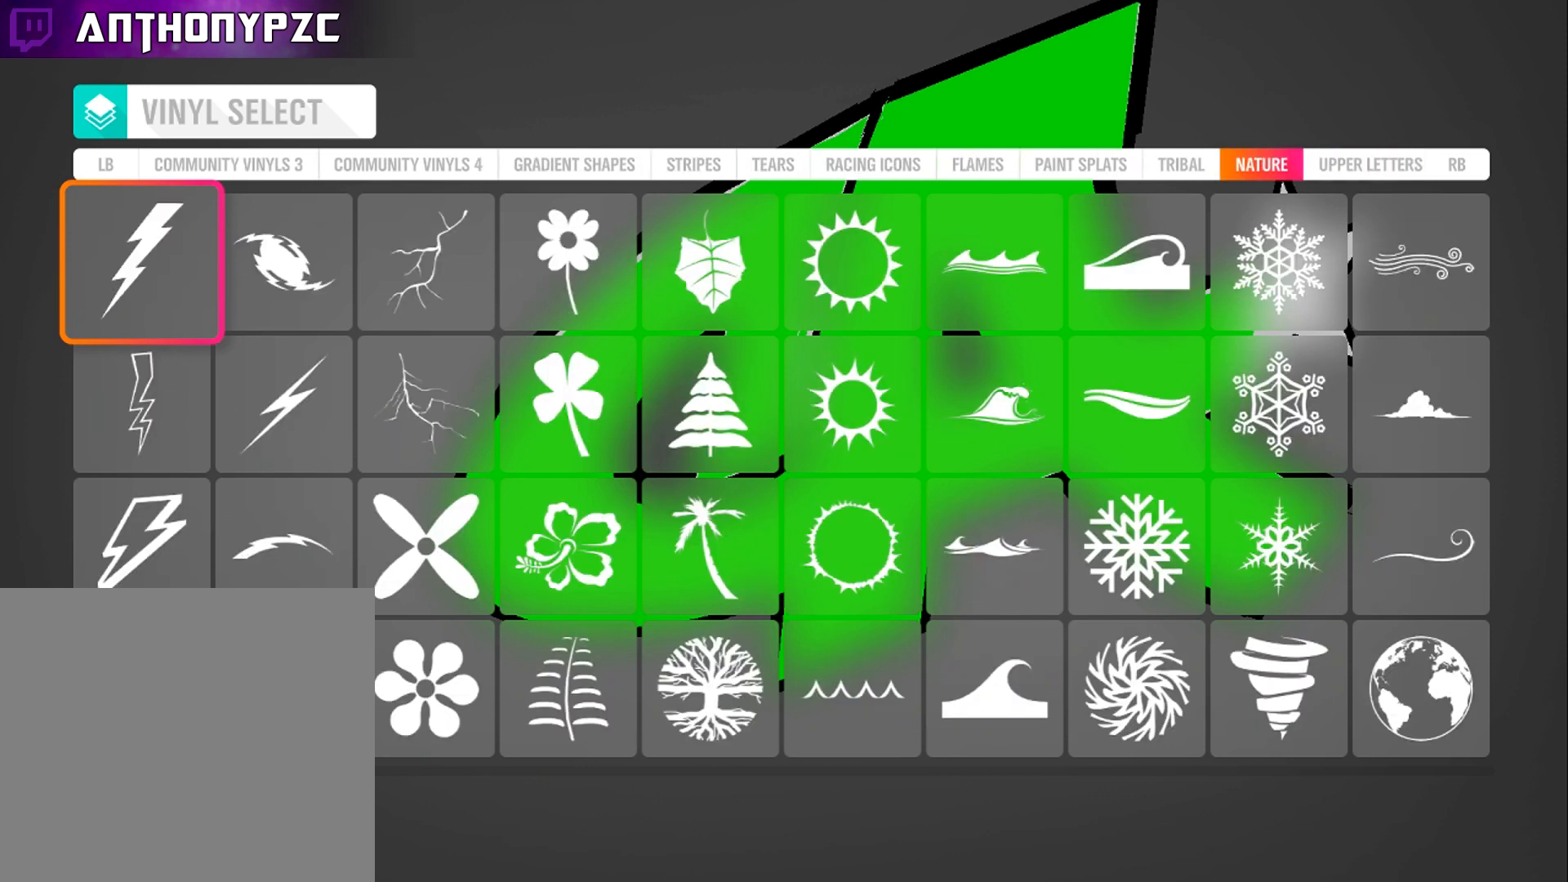
{"buttons": [], "left_stick": "center", "right_stick": "center", "events": [[33, "R1", "down"], [133, "R1", "up"]]}
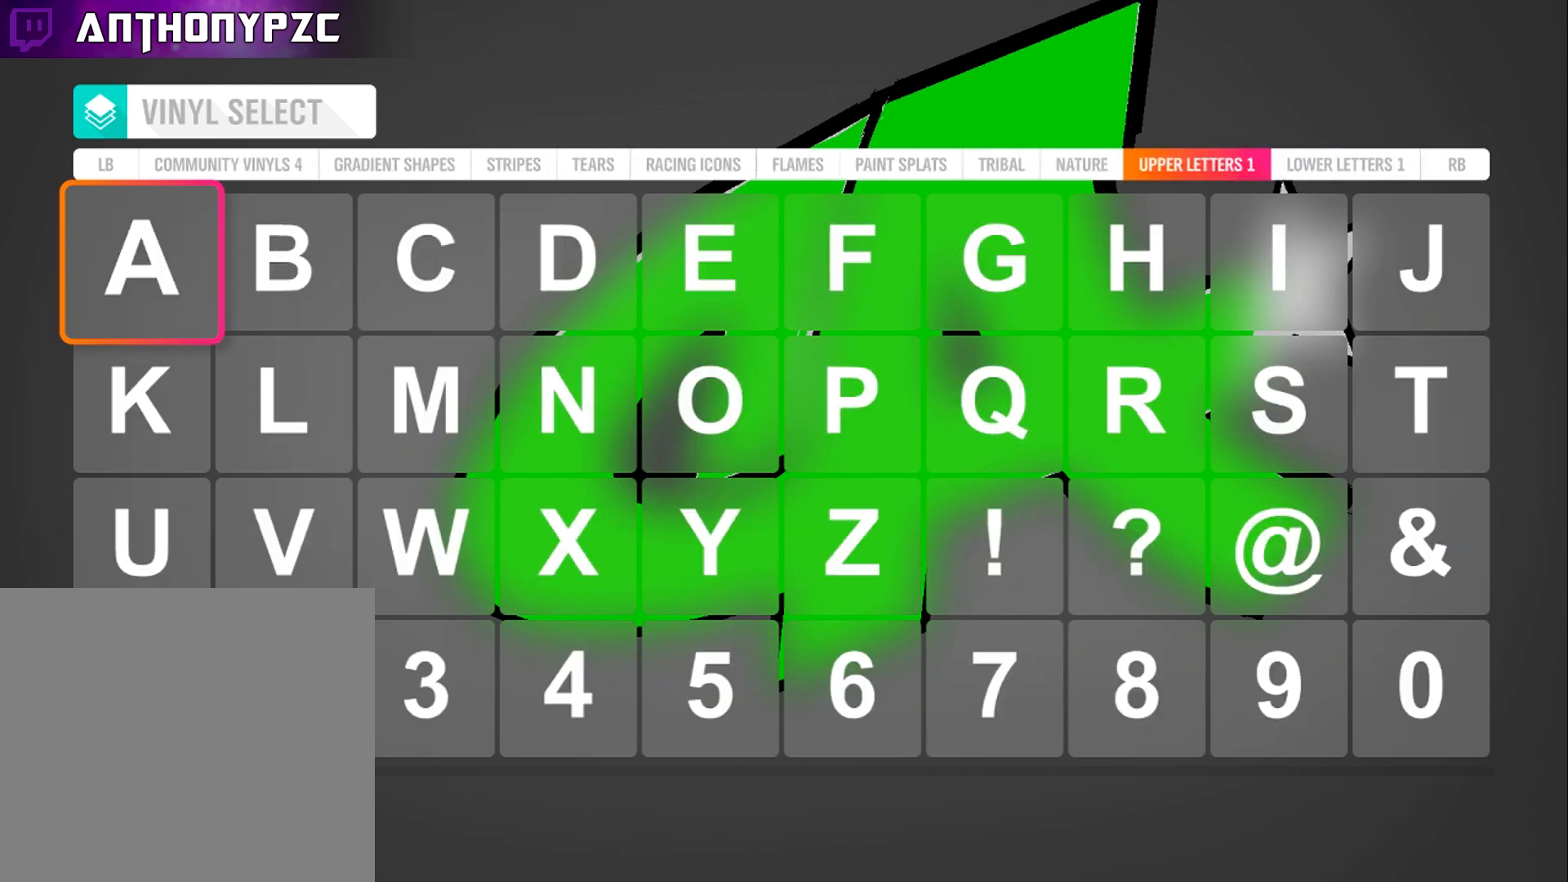
{"buttons": [], "left_stick": "center", "right_stick": "center", "events": [[334, "L1", "down"], [434, "L1", "up"]]}
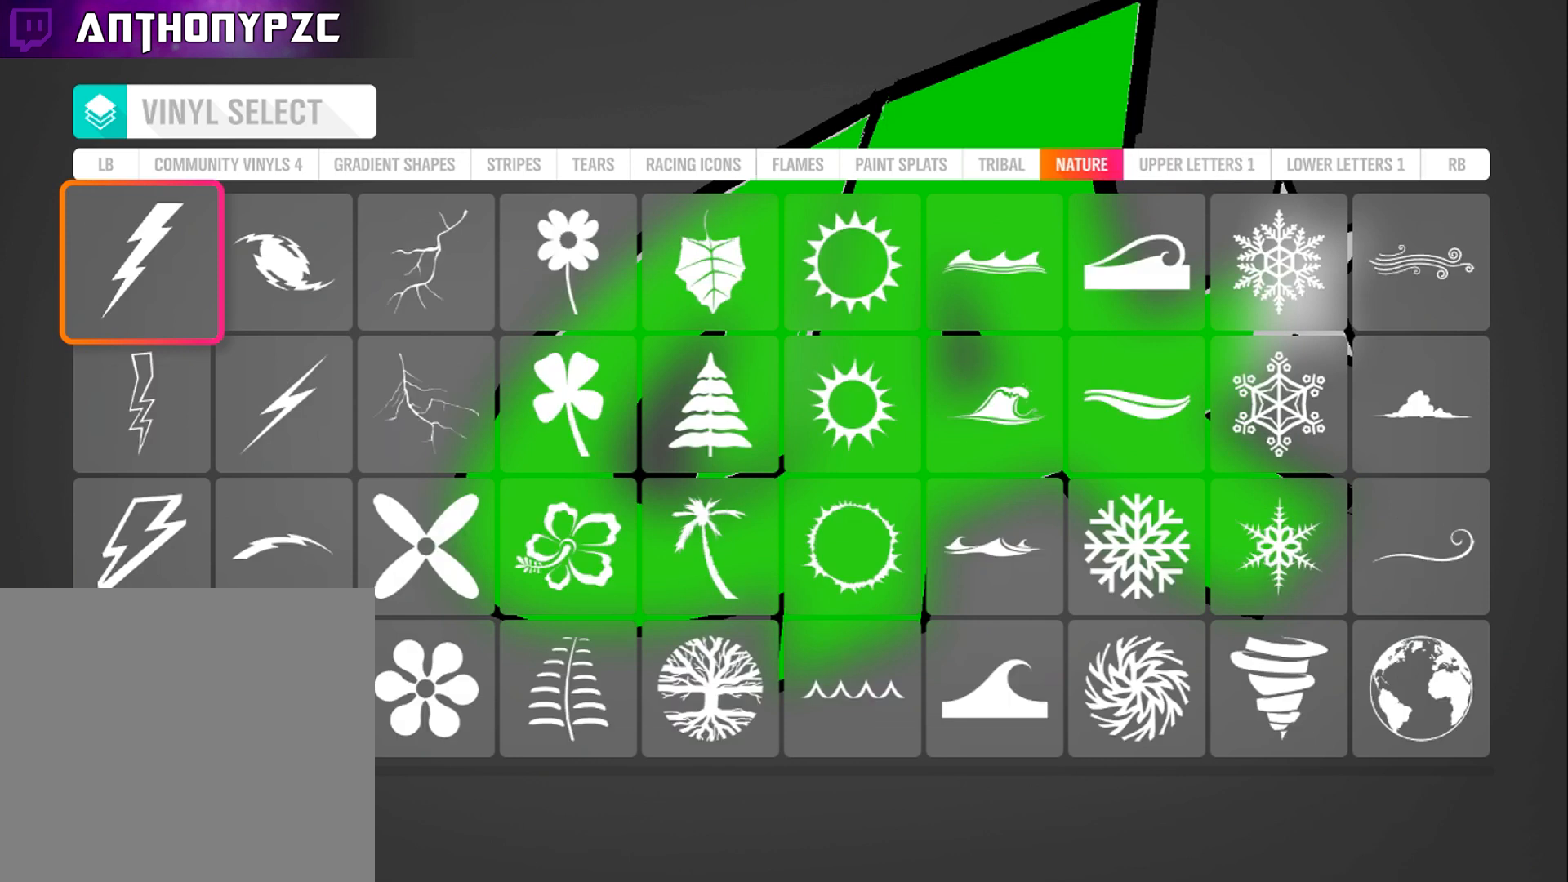
{"buttons": [], "left_stick": "center", "right_stick": "center", "events": []}
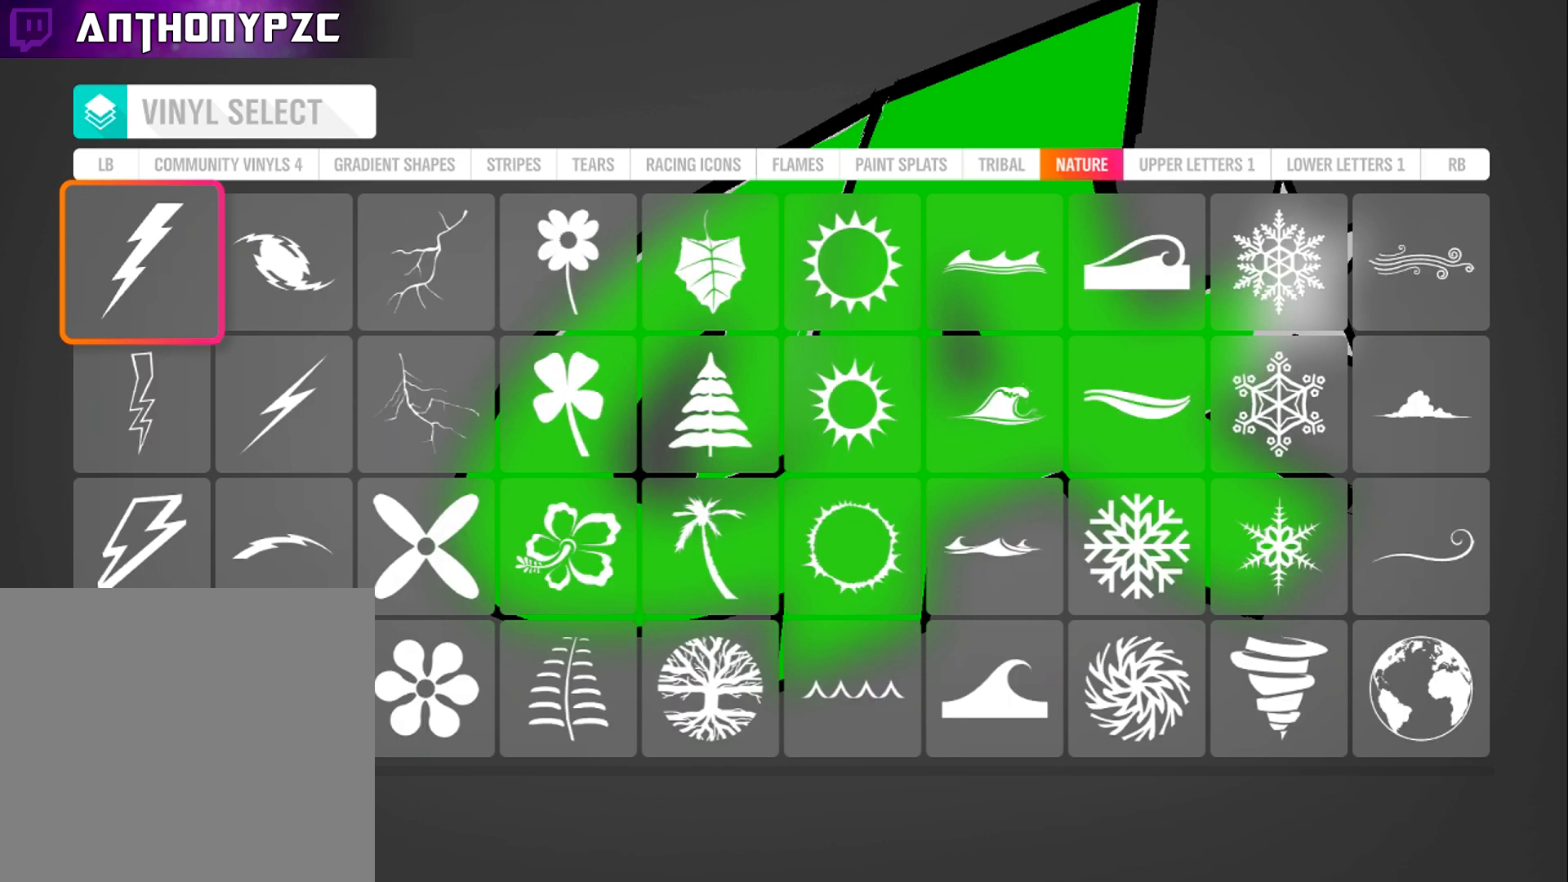
{"buttons": [], "left_stick": "center", "right_stick": "center", "events": []}
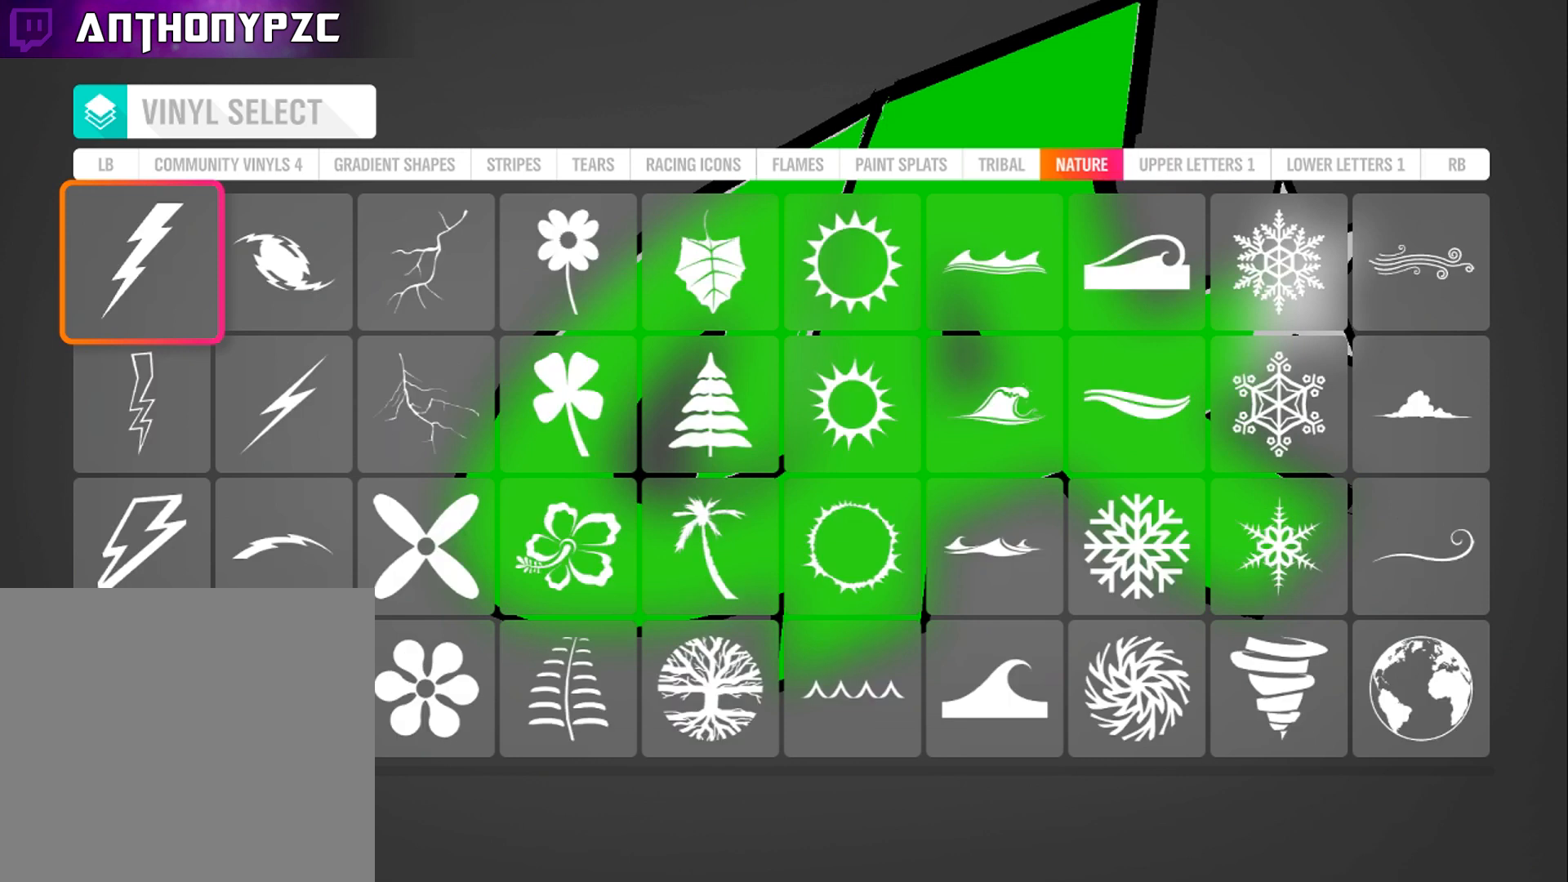
{"buttons": [], "left_stick": "center", "right_stick": "center", "events": []}
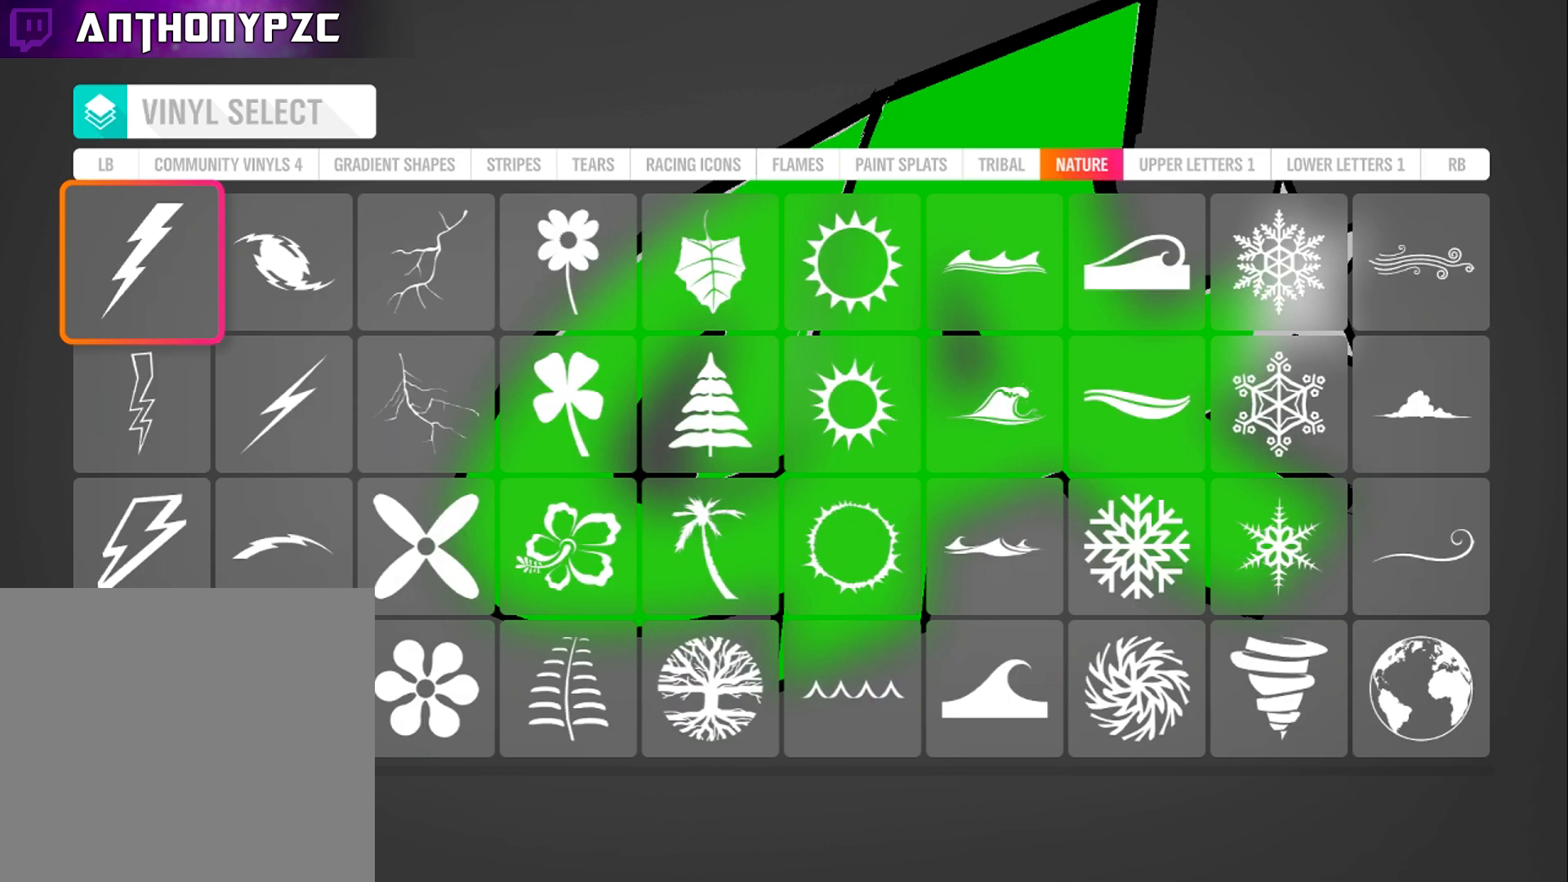
{"buttons": [], "left_stick": "center", "right_stick": "center", "events": []}
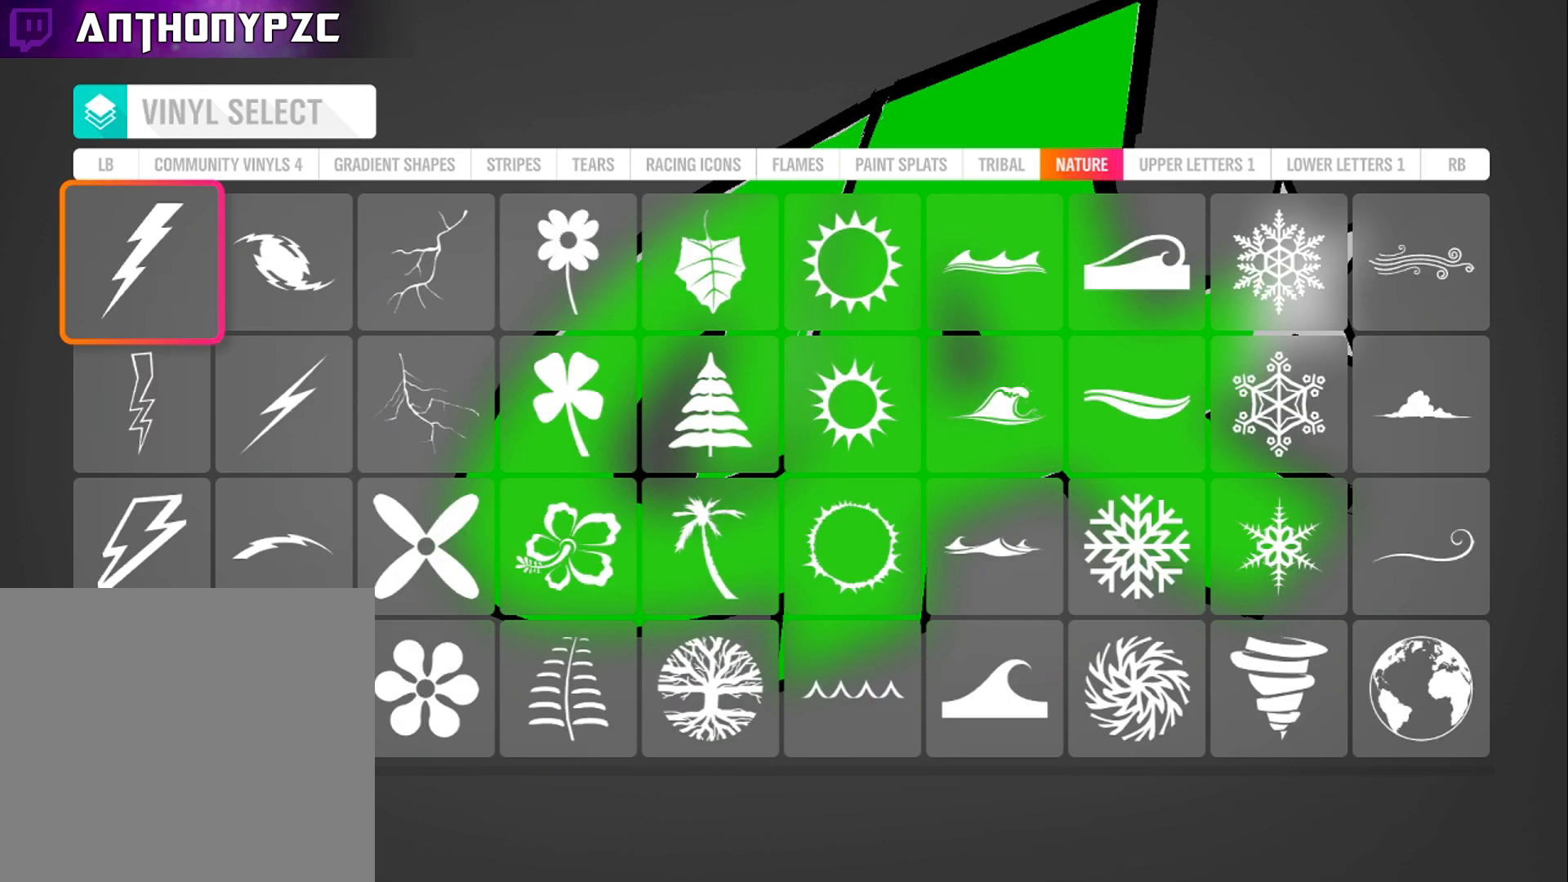
{"buttons": [], "left_stick": "center", "right_stick": "center", "events": [[67, "R1", "down"], [133, "R1", "up"], [367, "R1", "down"], [500, "R1", "up"]]}
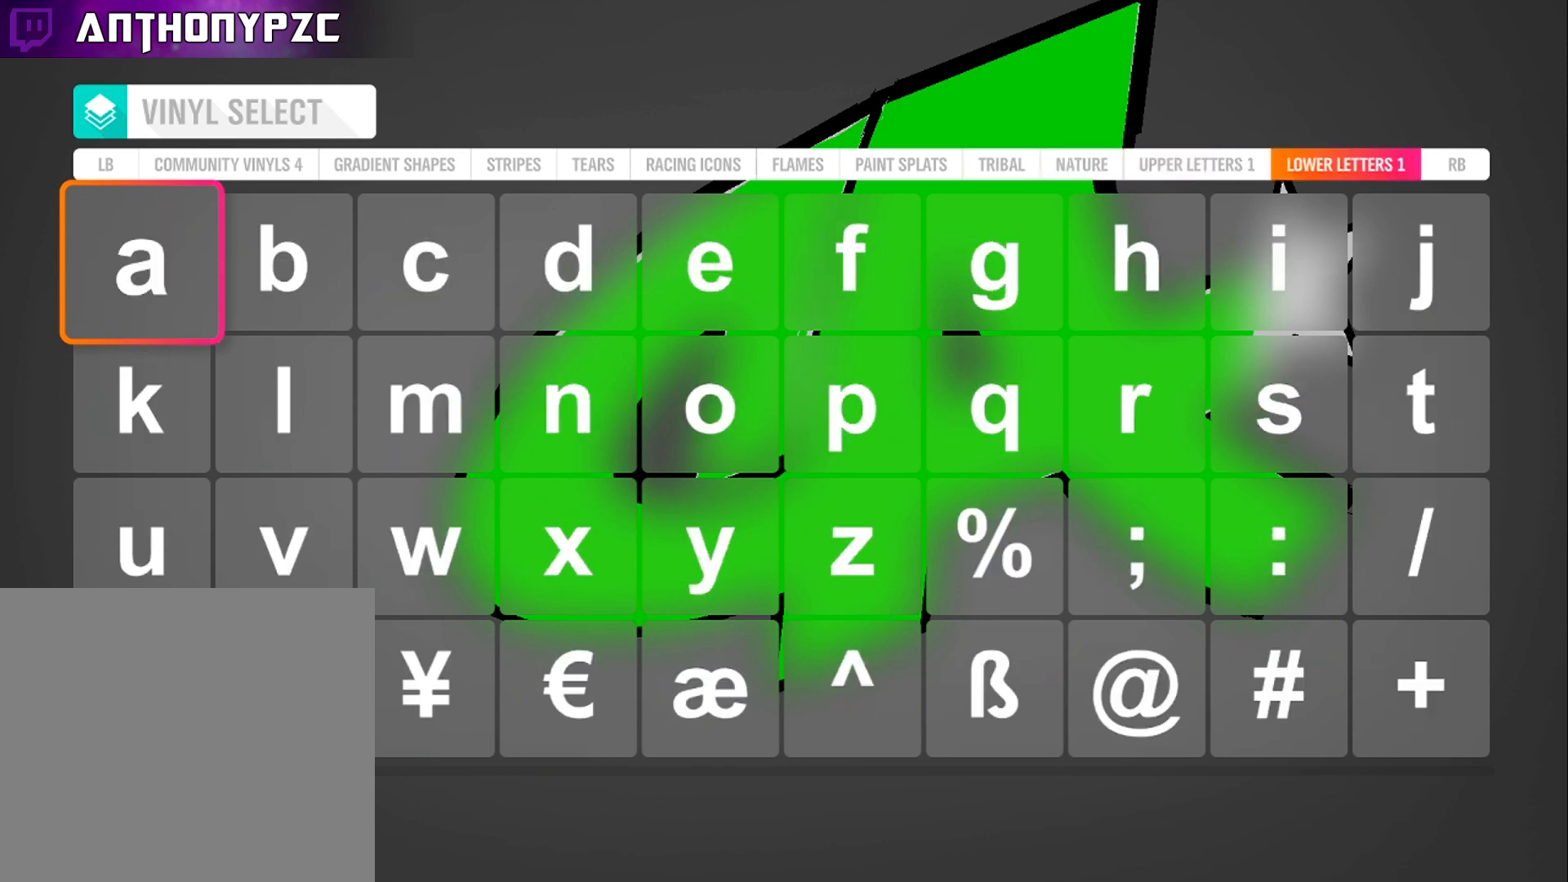
{"buttons": ["L1"], "left_stick": "center", "right_stick": "center", "events": [[201, "L1", "down"], [434, "L1", "up"], [501, "L1", "down"]]}
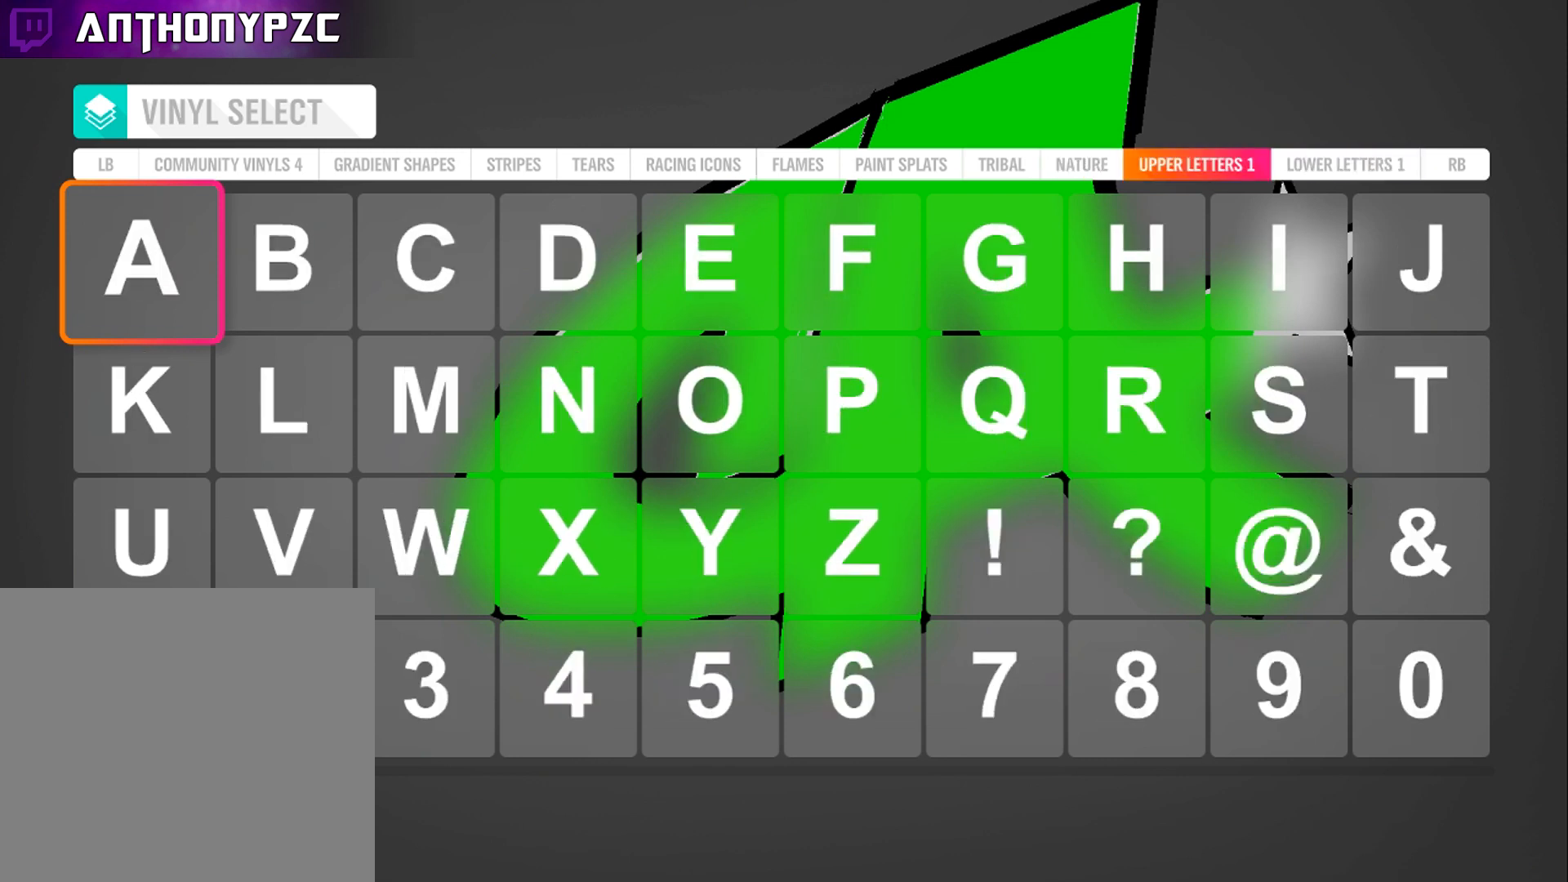
{"buttons": ["L1"], "left_stick": "center", "right_stick": "center", "events": [[100, "L1", "up"], [467, "L1", "down"]]}